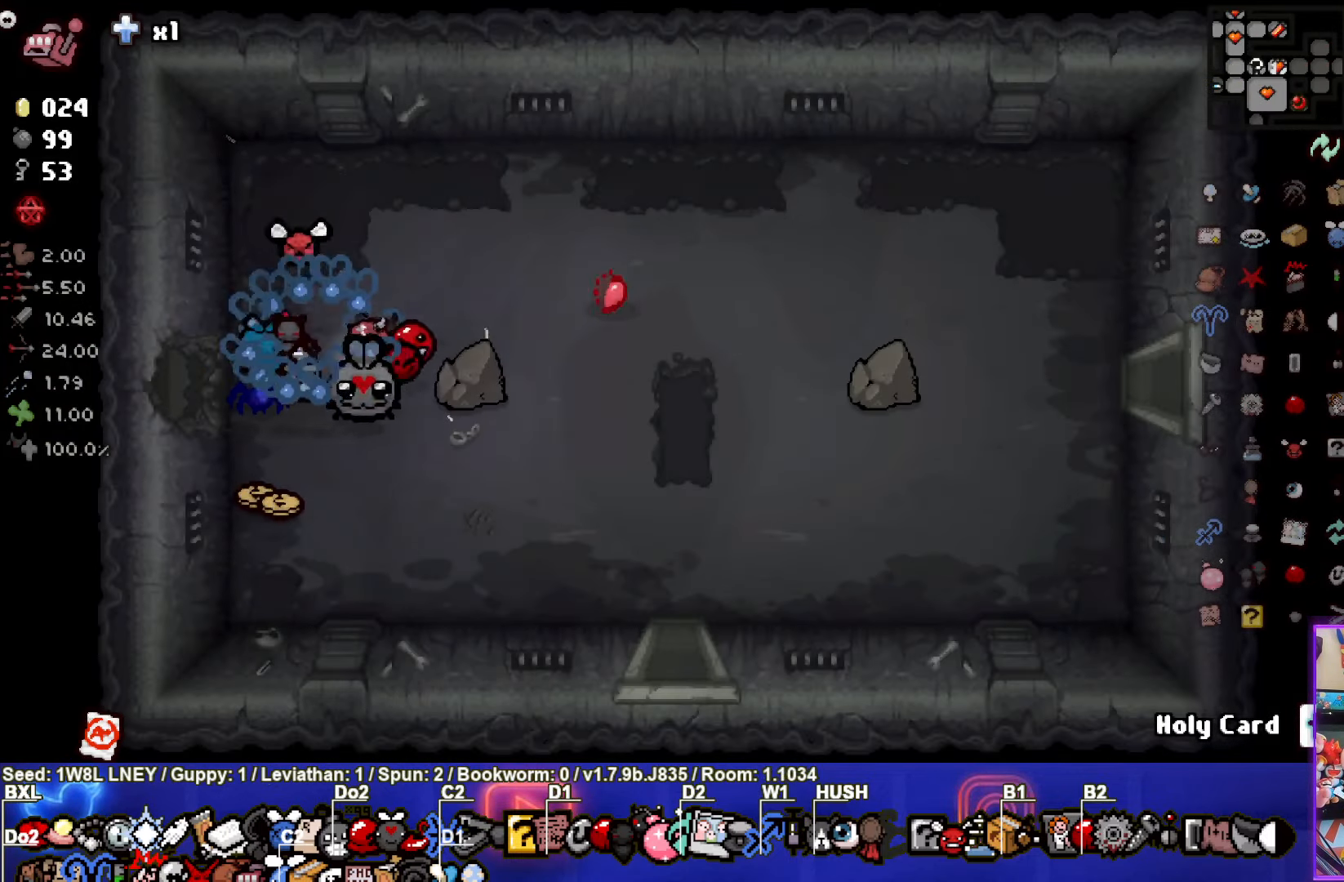
Gameplay with a controller (PlayStation layout); each line is a JSON object with the inputs held at the frame after it. "events" lists button and stick changes between this image and that frame as [ms after this image, input, new state], when the widget could be followed in between. Not read: R3 right_stick.
{"buttons": [], "left_stick": "down-left", "events": [[50, "left_stick", "down-left"]]}
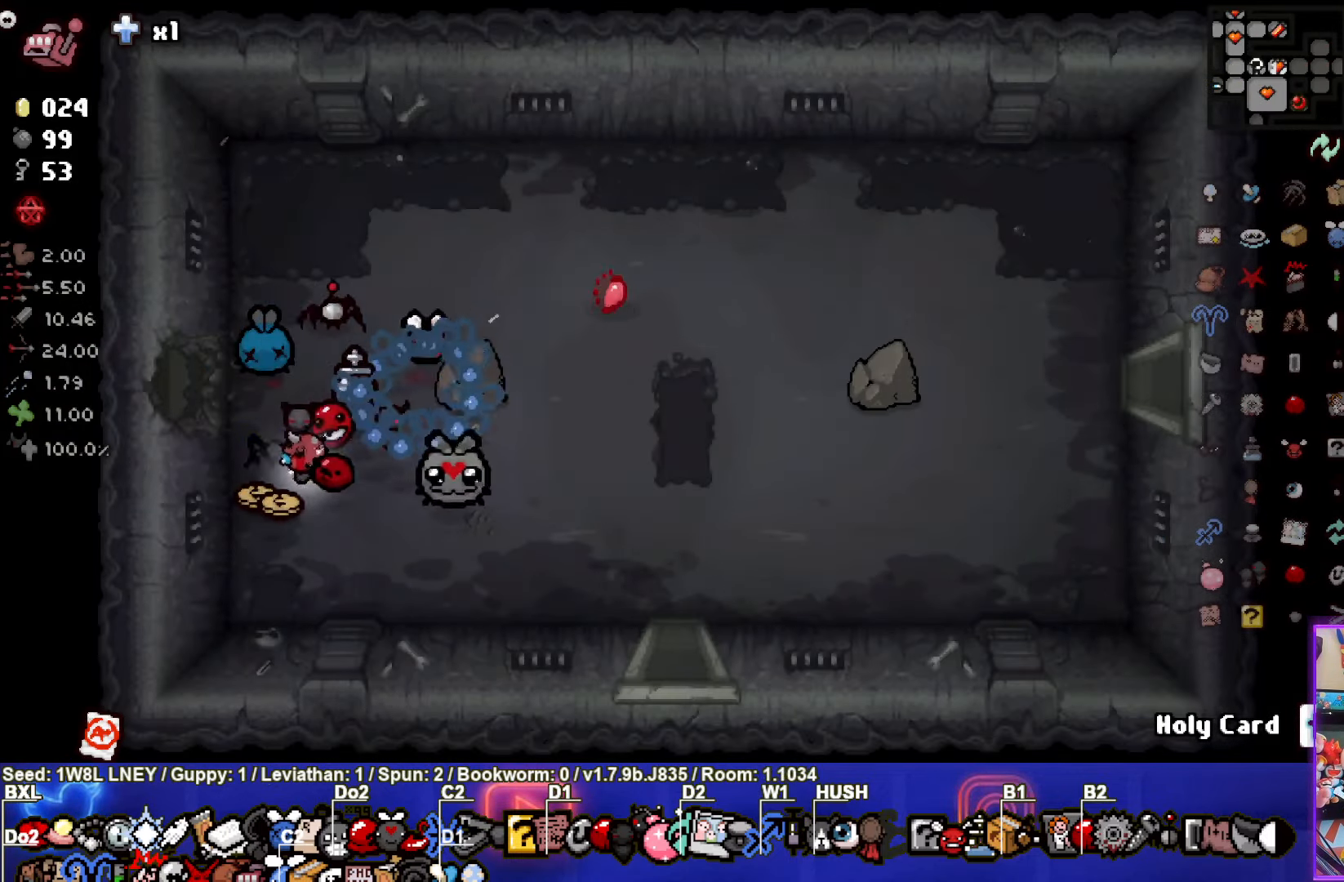
{"buttons": [], "left_stick": "up-right", "events": [[100, "left_stick", "up-right"]]}
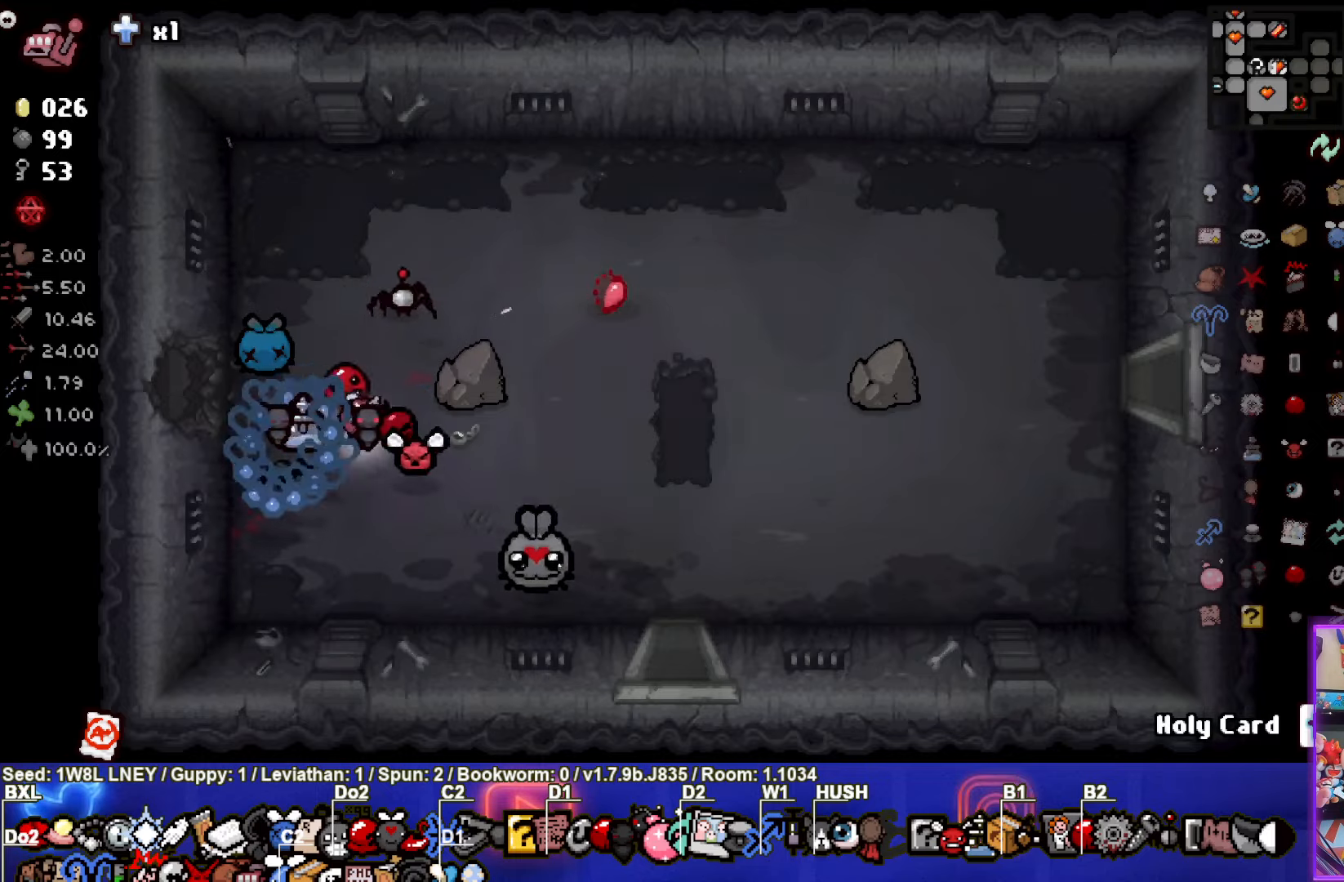
{"buttons": [], "left_stick": "right", "events": [[333, "left_stick", "right"]]}
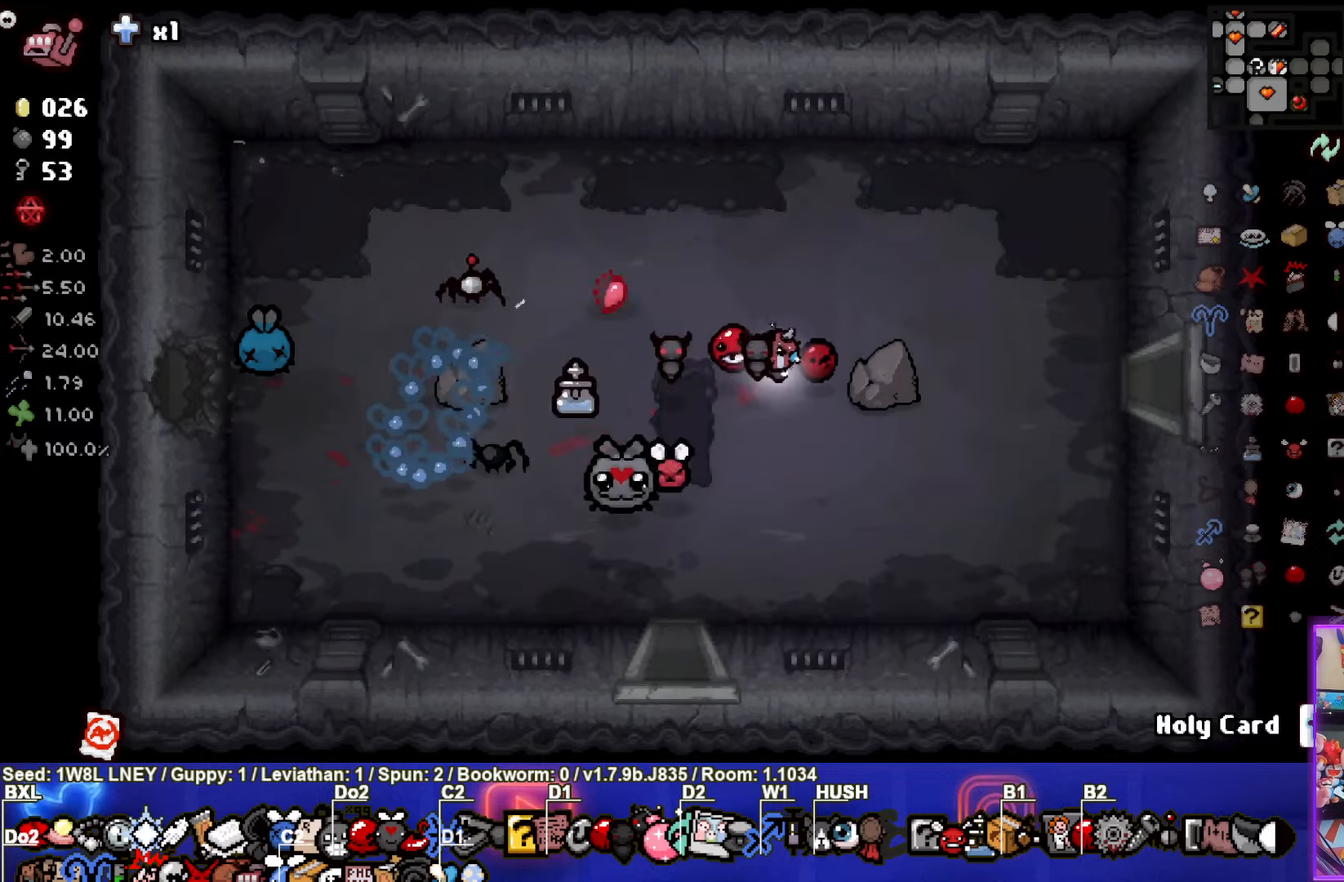
{"buttons": [], "left_stick": "right", "events": []}
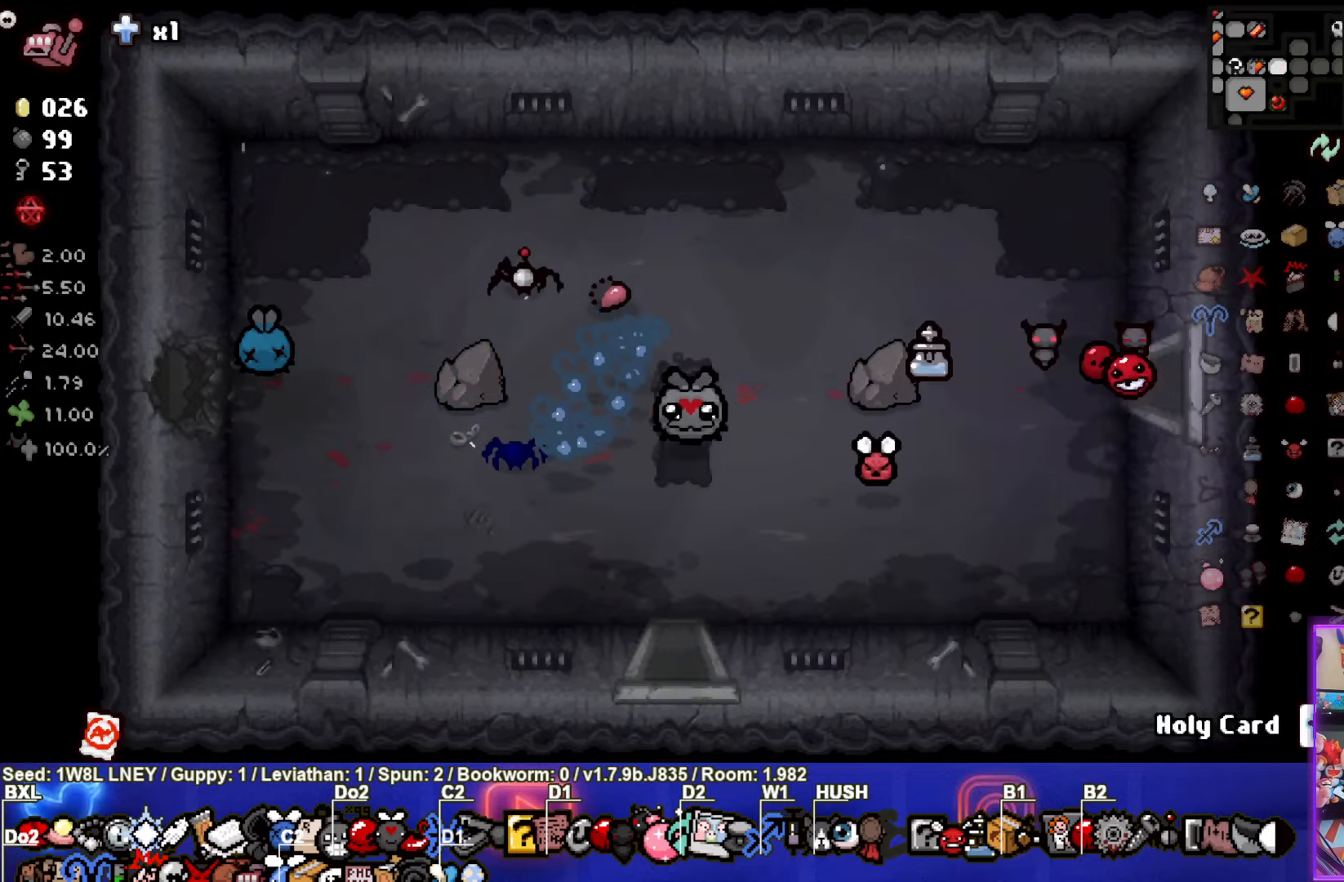
{"buttons": [], "left_stick": "center", "events": [[50, "left_stick", "center"]]}
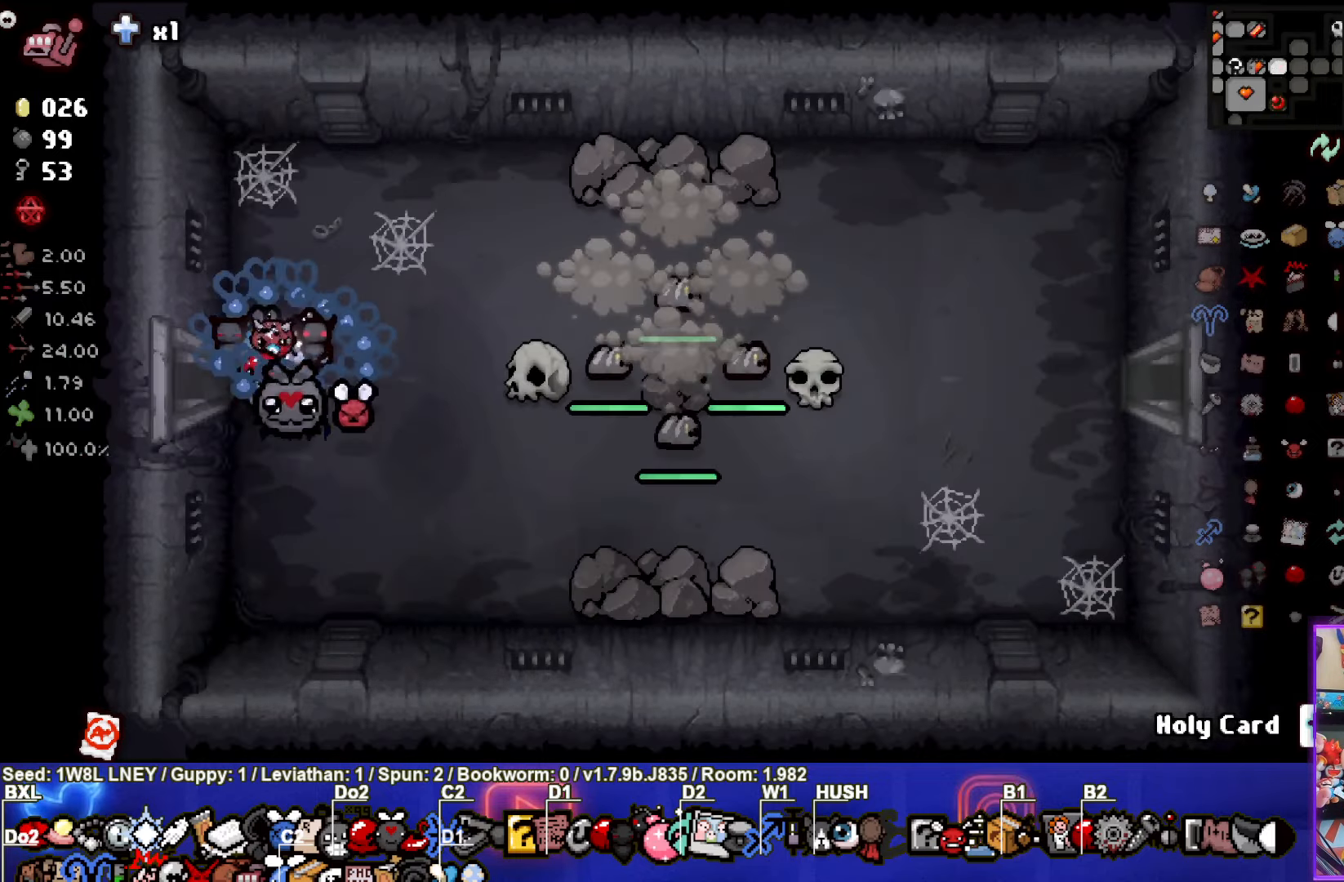
{"buttons": [], "left_stick": "down-left", "events": [[33, "CIRCLE", "down"], [33, "left_stick", "right"], [316, "CIRCLE", "up"], [316, "left_stick", "up-left"], [500, "left_stick", "down-left"]]}
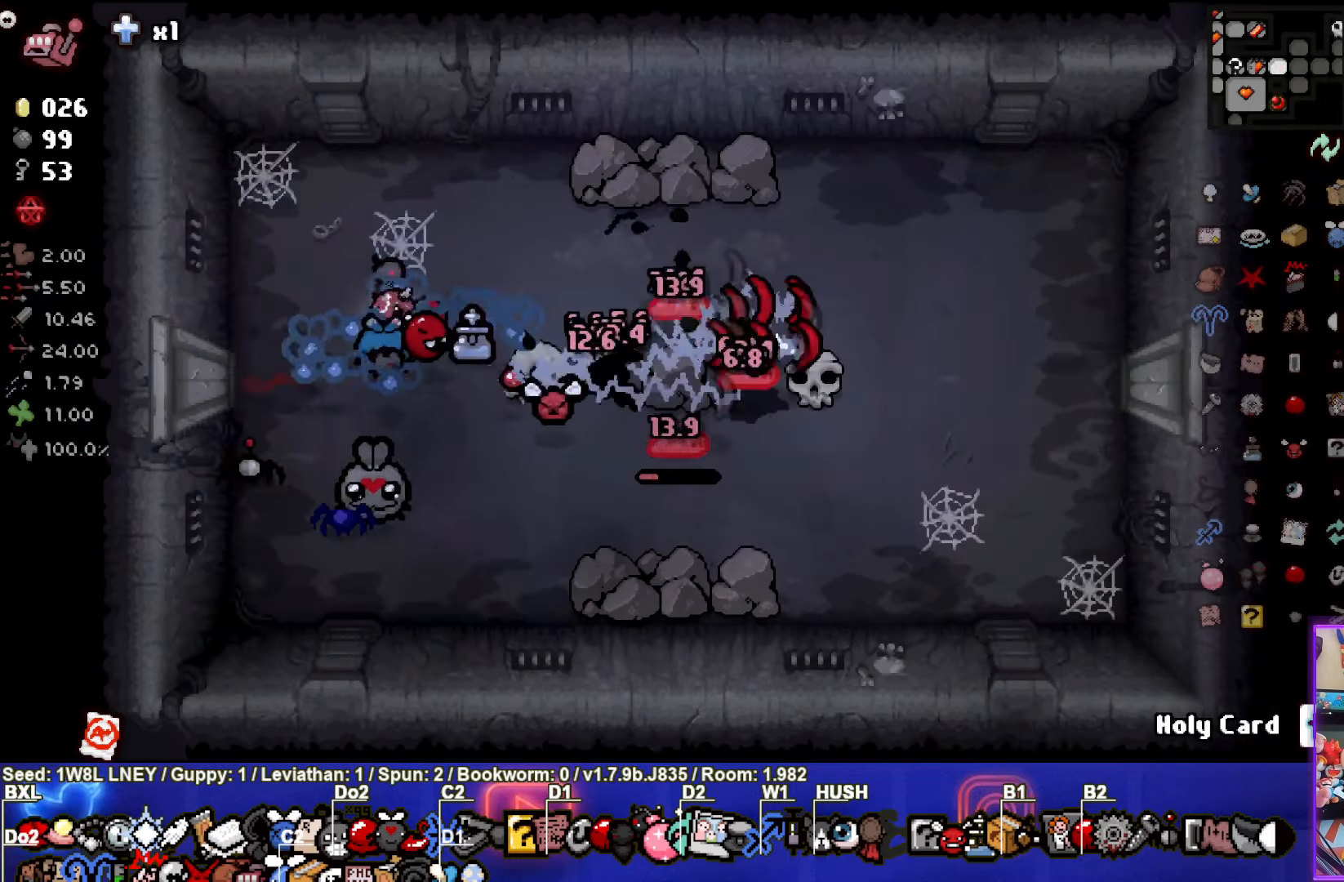
{"buttons": [], "left_stick": "center", "events": [[233, "left_stick", "center"]]}
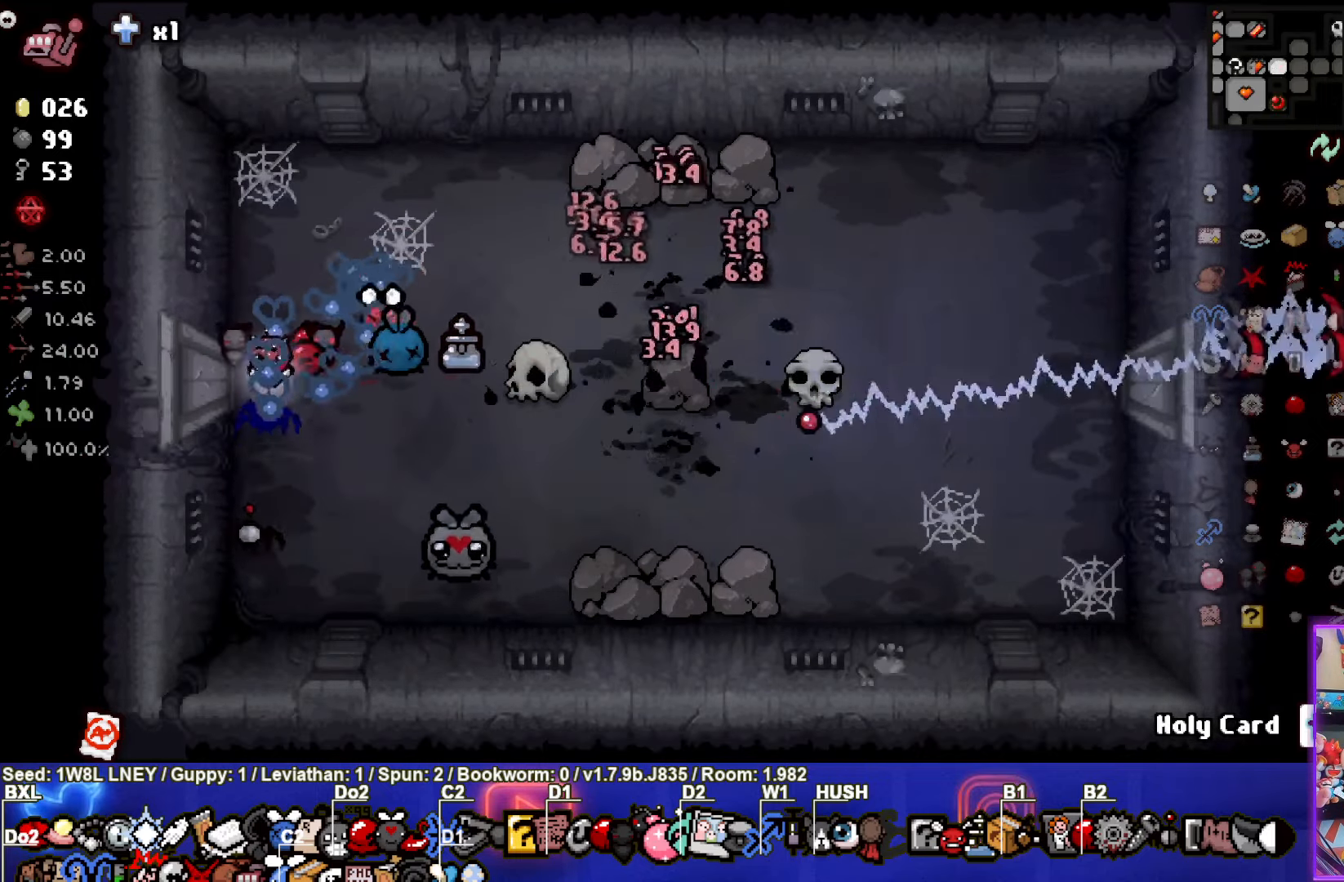
{"buttons": [], "left_stick": "up", "events": [[150, "left_stick", "down-right"], [333, "left_stick", "right"], [450, "left_stick", "up"]]}
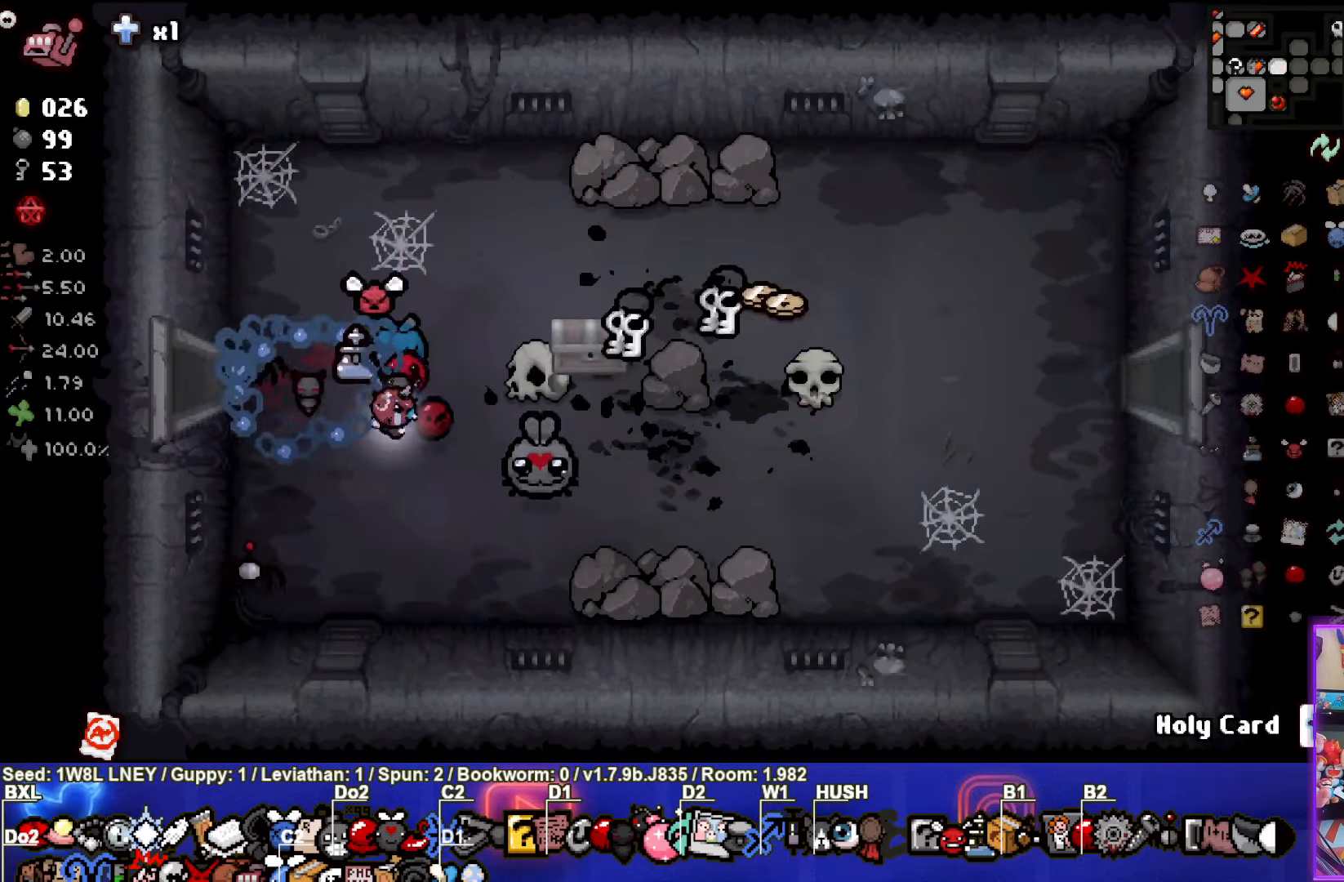
{"buttons": [], "left_stick": "up-right", "events": [[316, "left_stick", "up-right"]]}
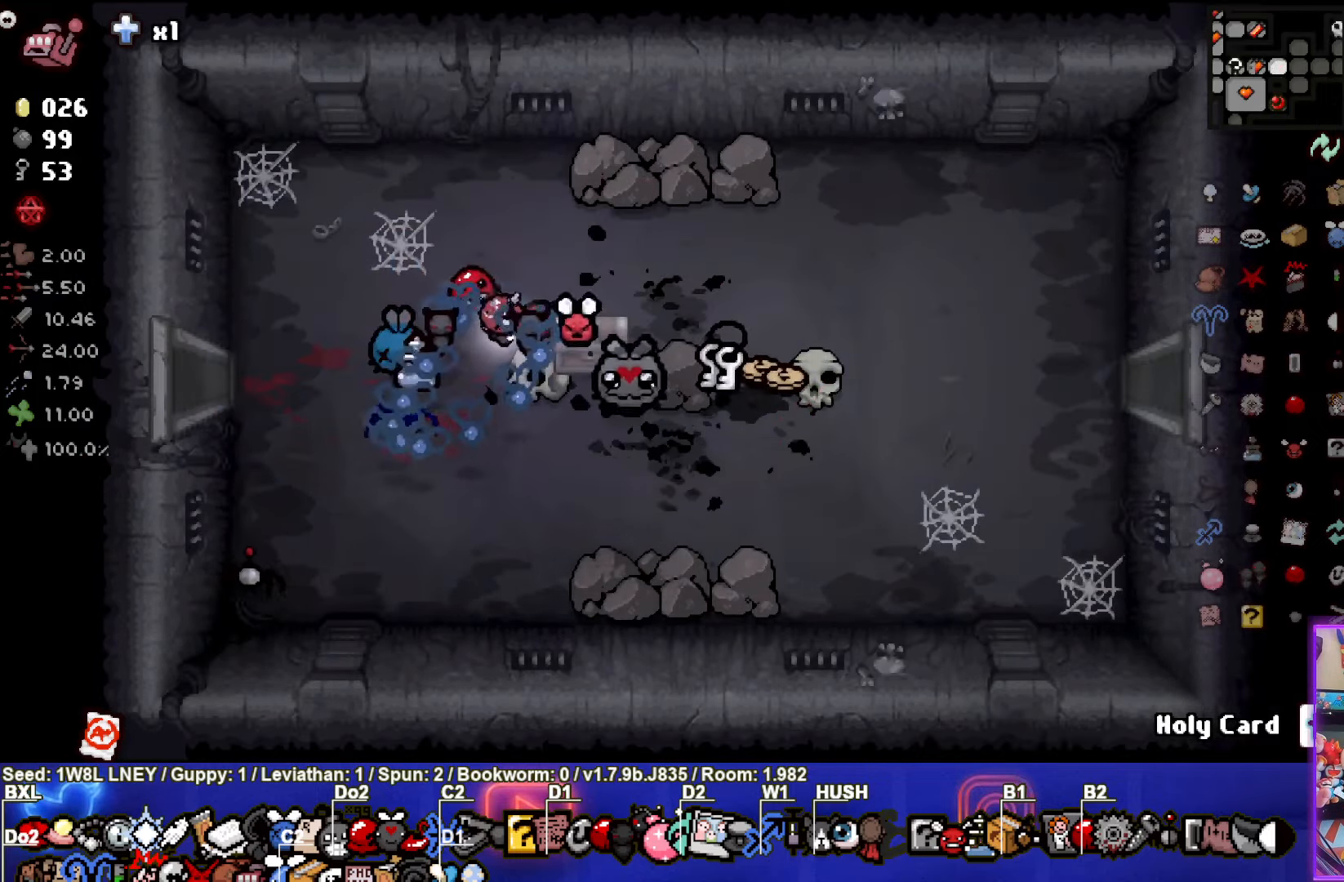
{"buttons": [], "left_stick": "up-left", "events": [[83, "left_stick", "down-right"], [316, "left_stick", "center"], [400, "left_stick", "up-left"]]}
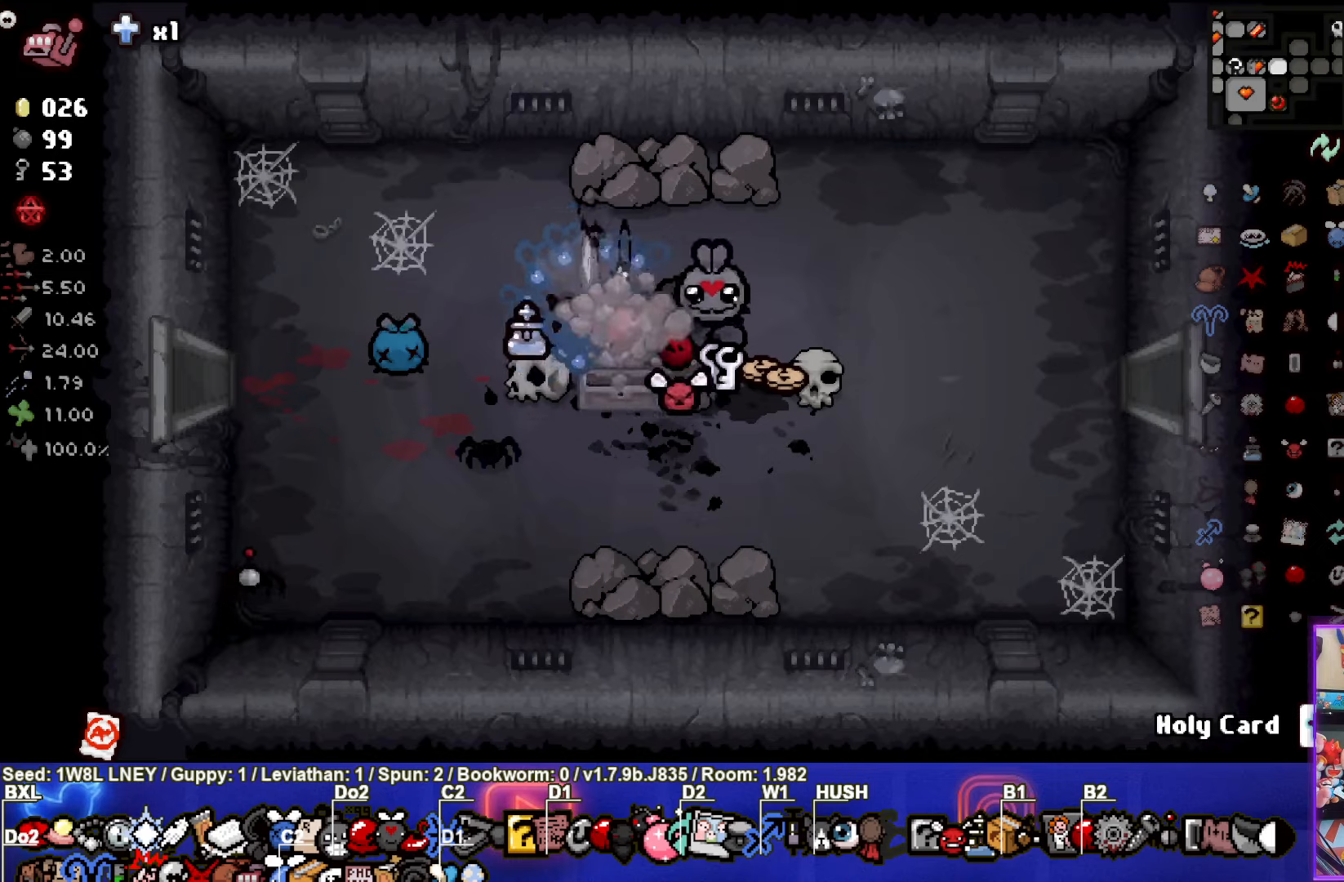
{"buttons": [], "left_stick": "up-right", "events": [[150, "left_stick", "center"], [400, "left_stick", "up-right"]]}
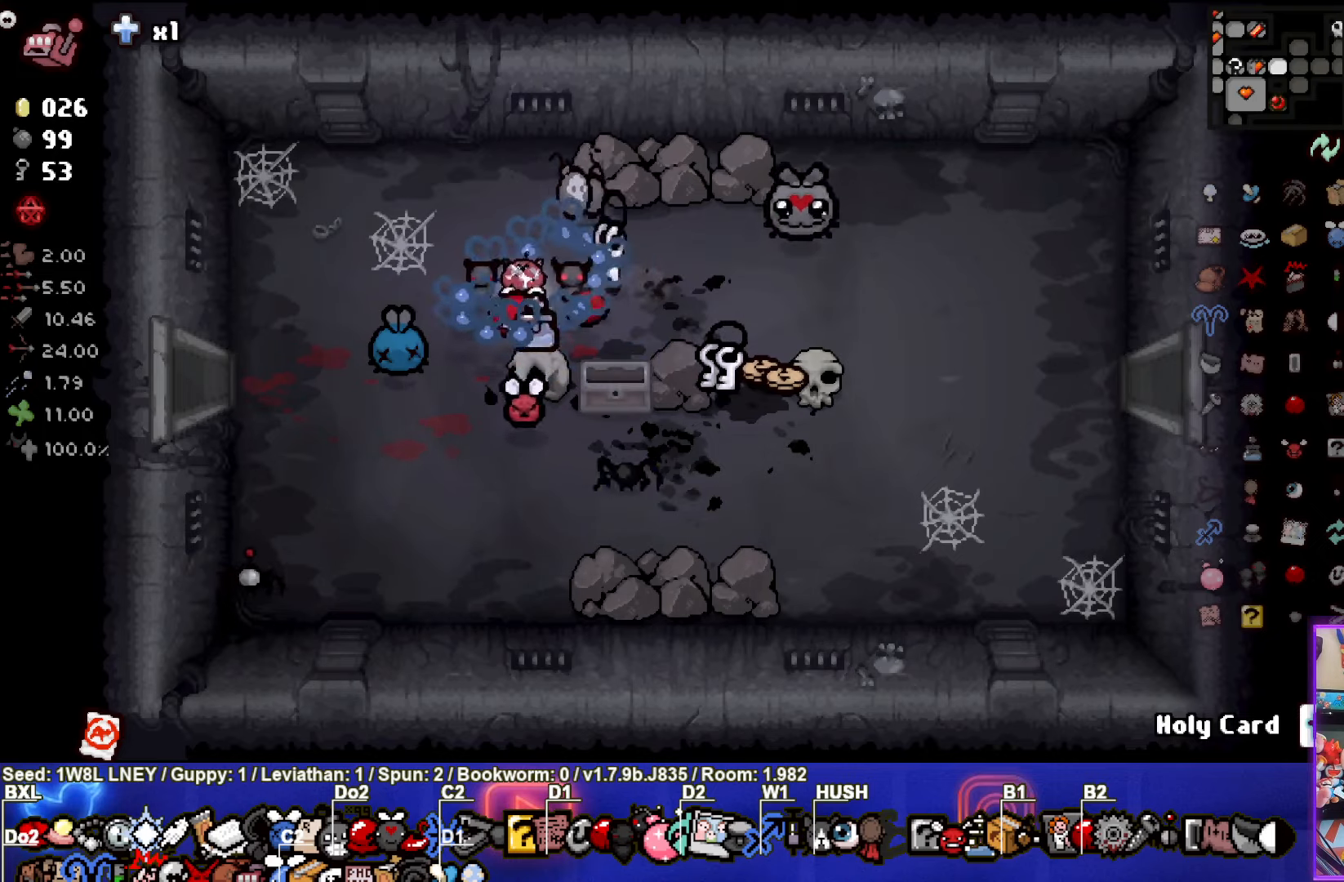
{"buttons": [], "left_stick": "up-right", "events": [[200, "left_stick", "down-right"], [467, "left_stick", "up-right"]]}
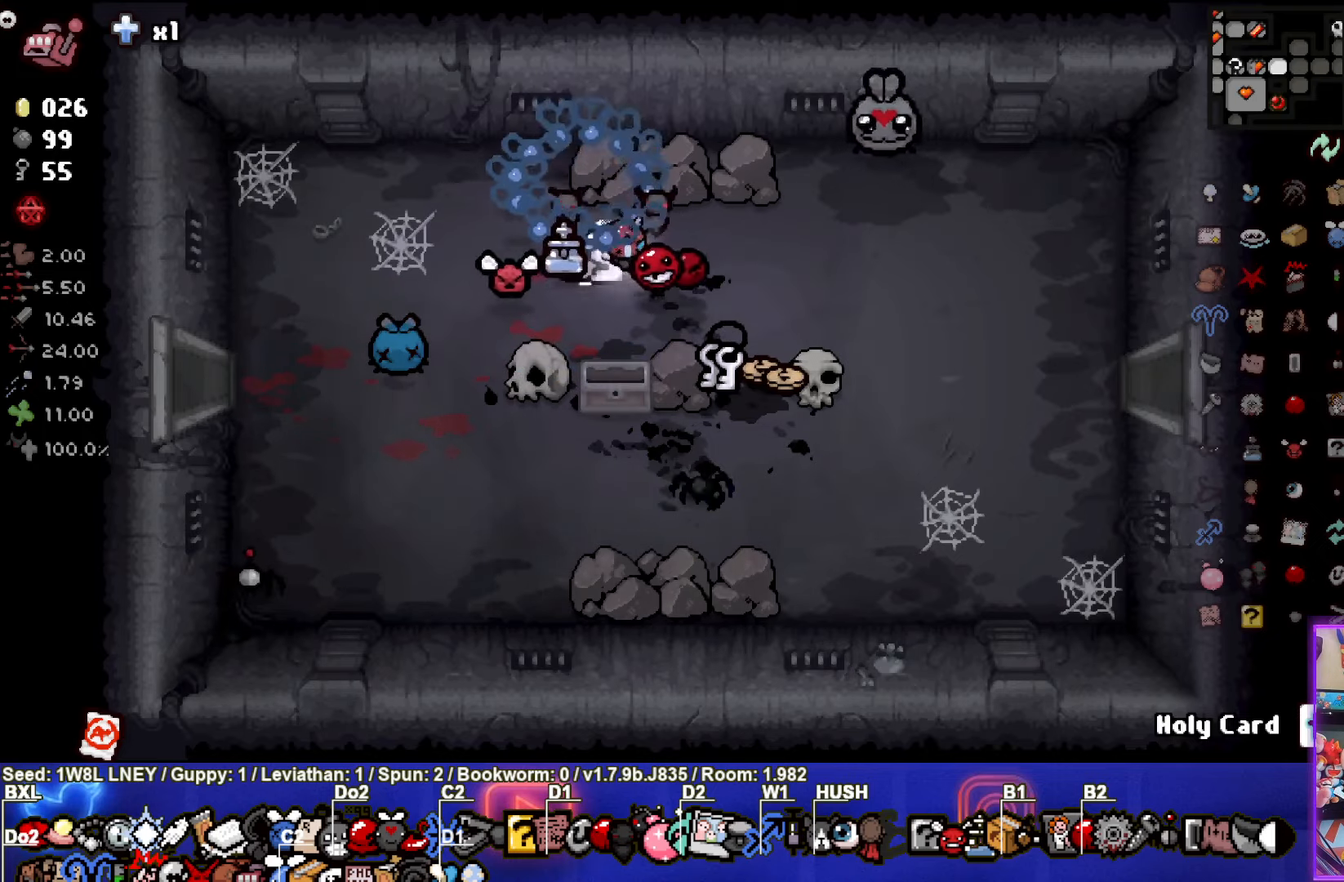
{"buttons": [], "left_stick": "center", "events": [[133, "left_stick", "down"], [450, "left_stick", "center"]]}
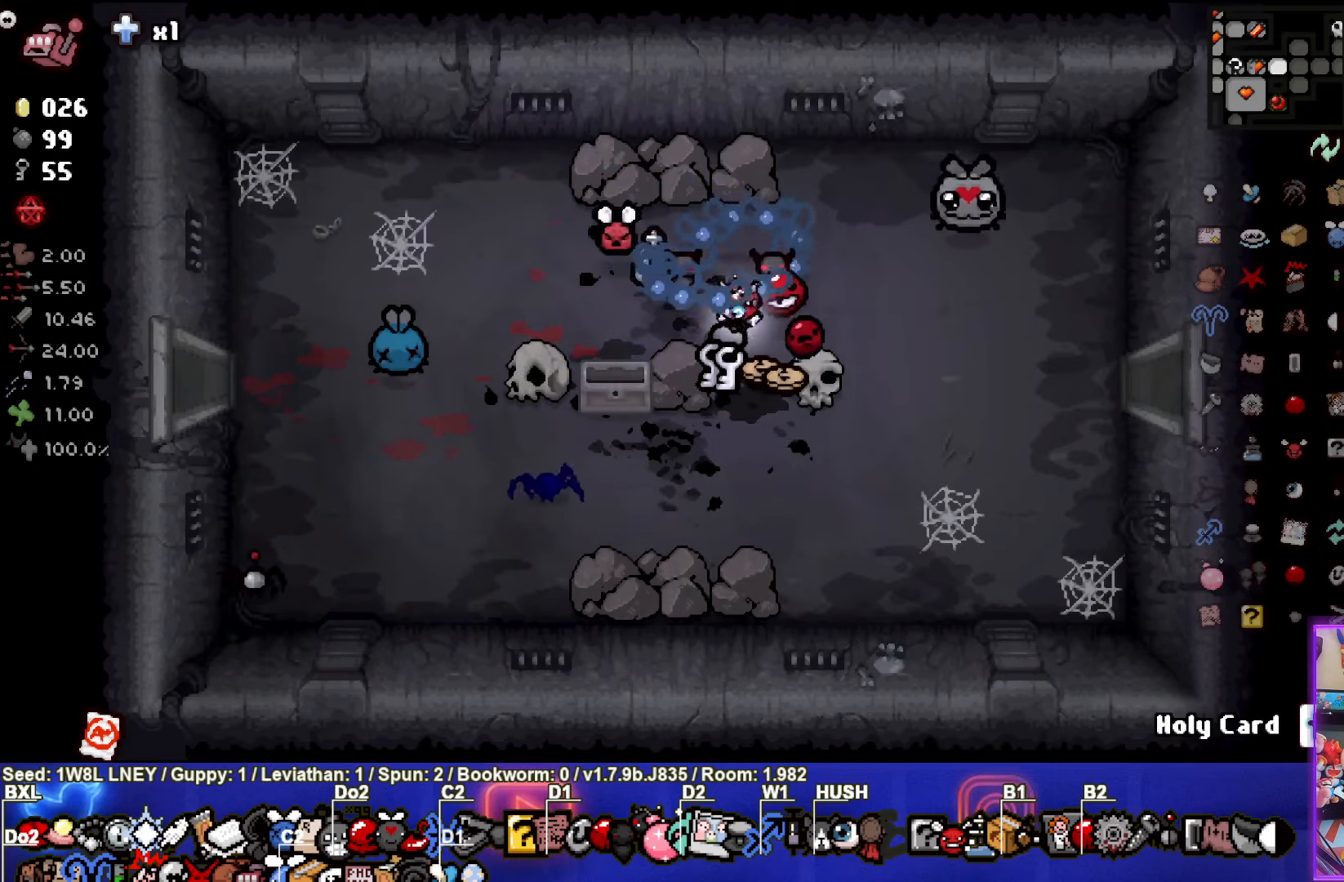
{"buttons": [], "left_stick": "right", "events": [[167, "left_stick", "down-right"], [267, "left_stick", "right"]]}
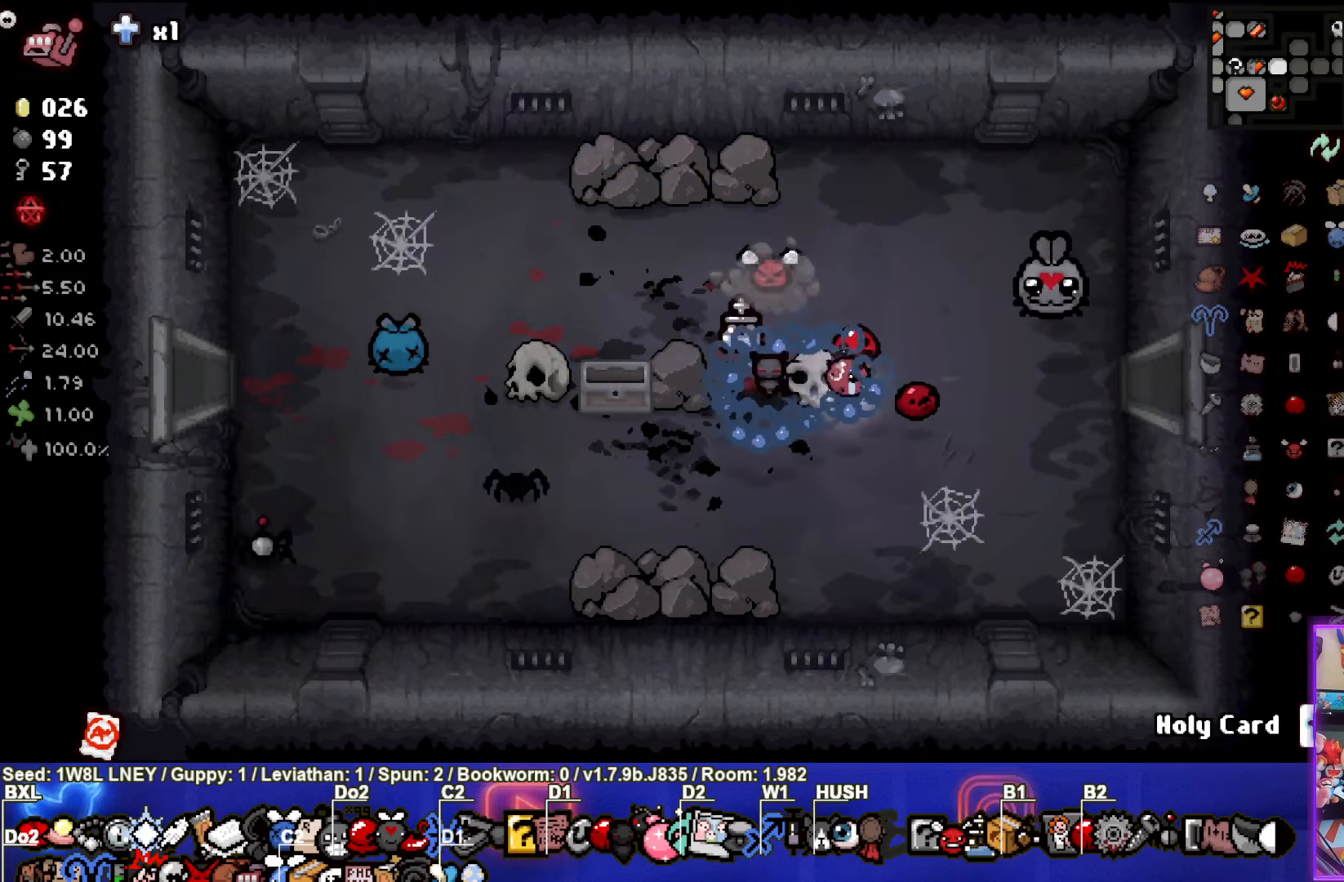
{"buttons": [], "left_stick": "right", "events": []}
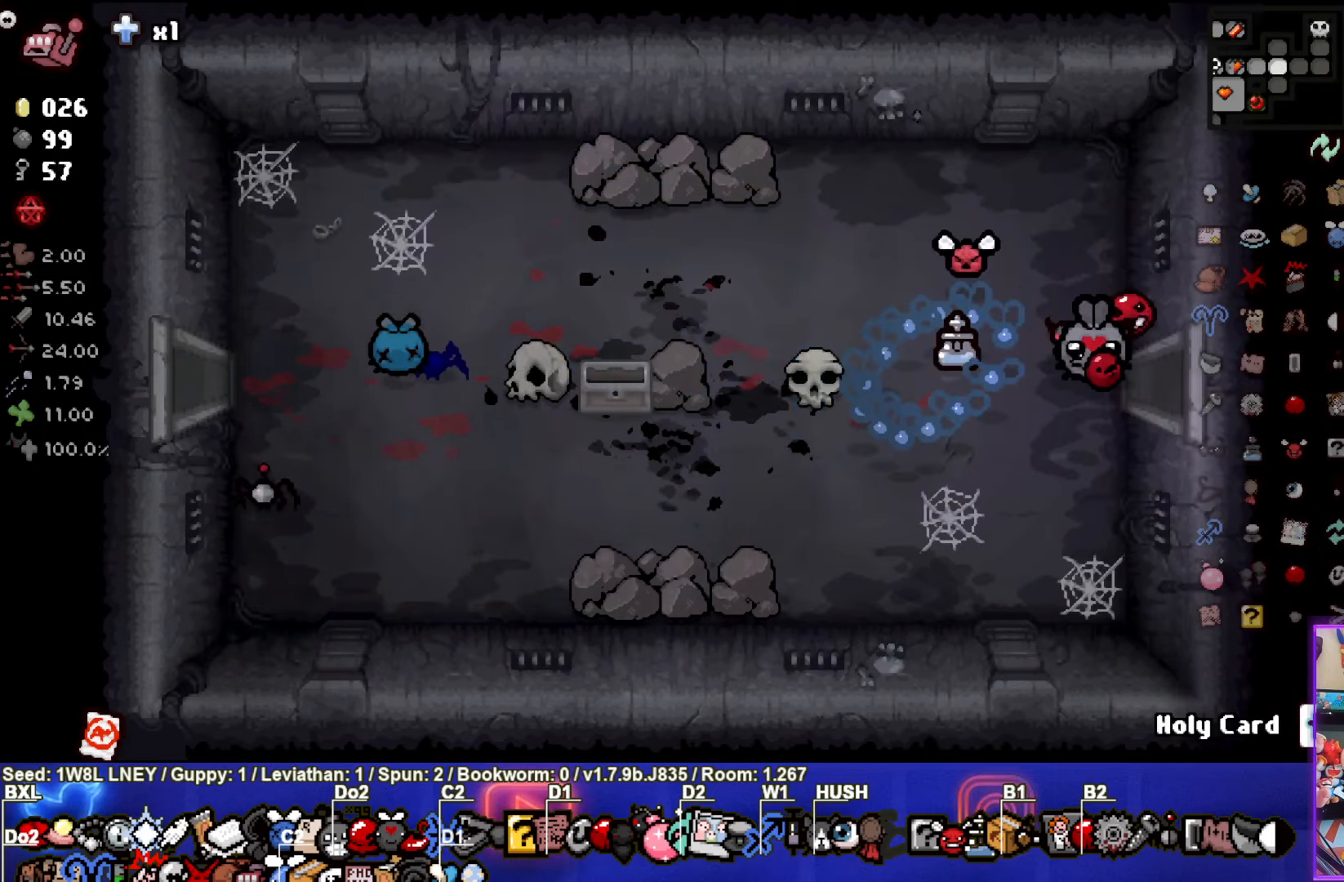
{"buttons": [], "left_stick": "right", "events": [[83, "left_stick", "center"], [450, "left_stick", "right"]]}
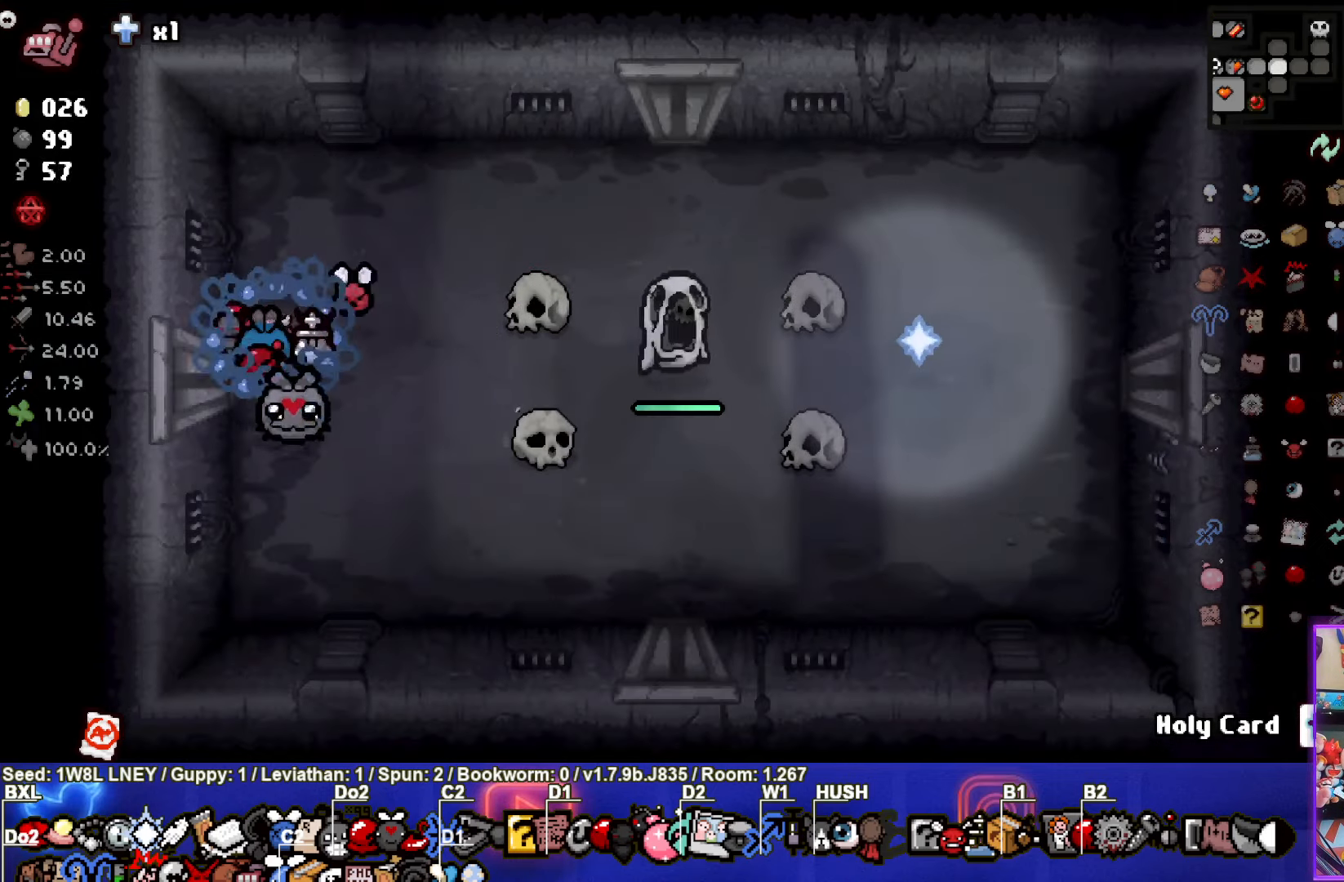
{"buttons": ["CIRCLE"], "left_stick": "left", "events": [[100, "CIRCLE", "down"], [300, "CIRCLE", "up"], [350, "left_stick", "left"], [400, "CIRCLE", "down"]]}
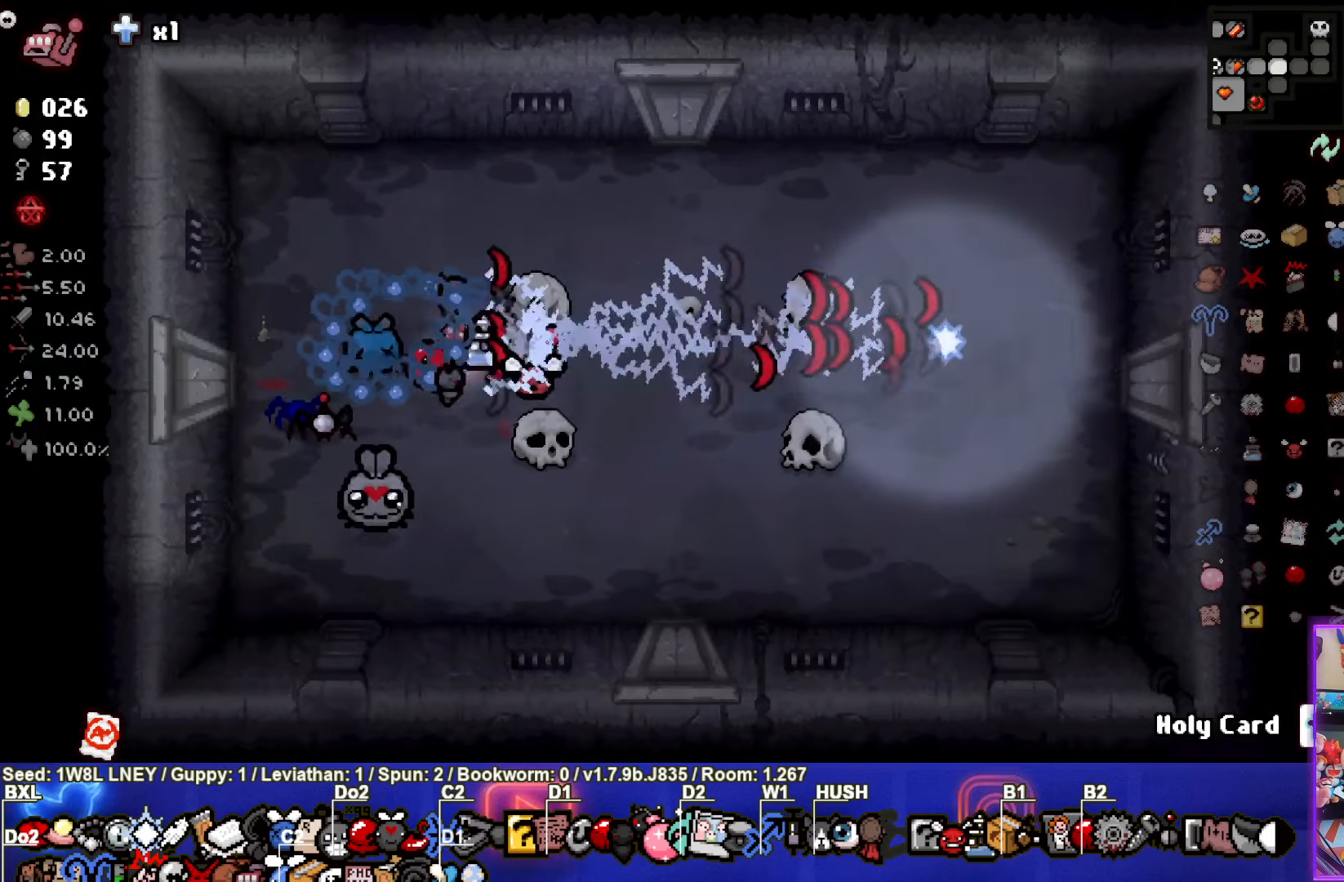
{"buttons": [], "left_stick": "center", "events": [[17, "left_stick", "center"], [83, "CIRCLE", "up"], [333, "left_stick", "up-right"], [417, "left_stick", "center"]]}
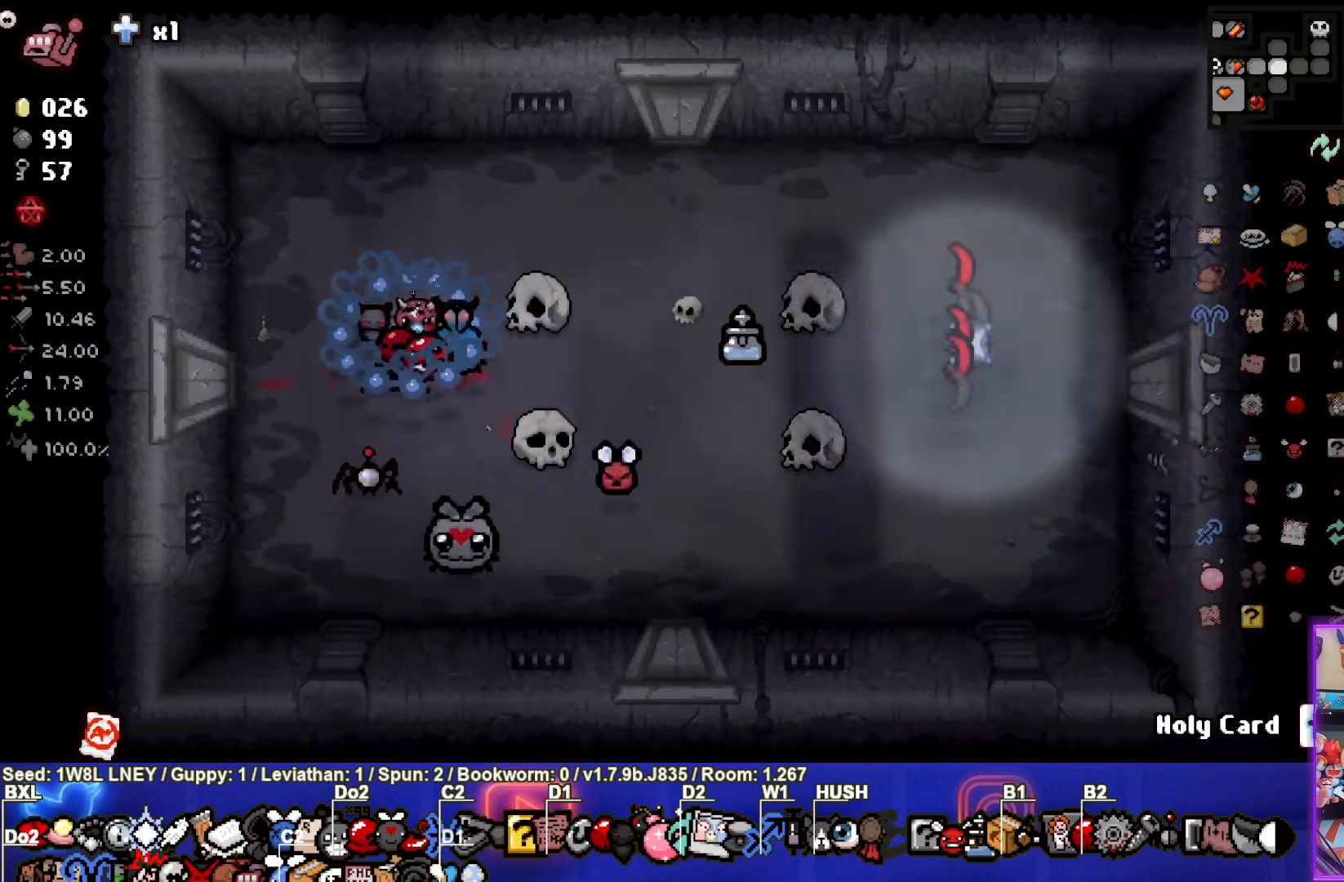
{"buttons": [], "left_stick": "center", "events": []}
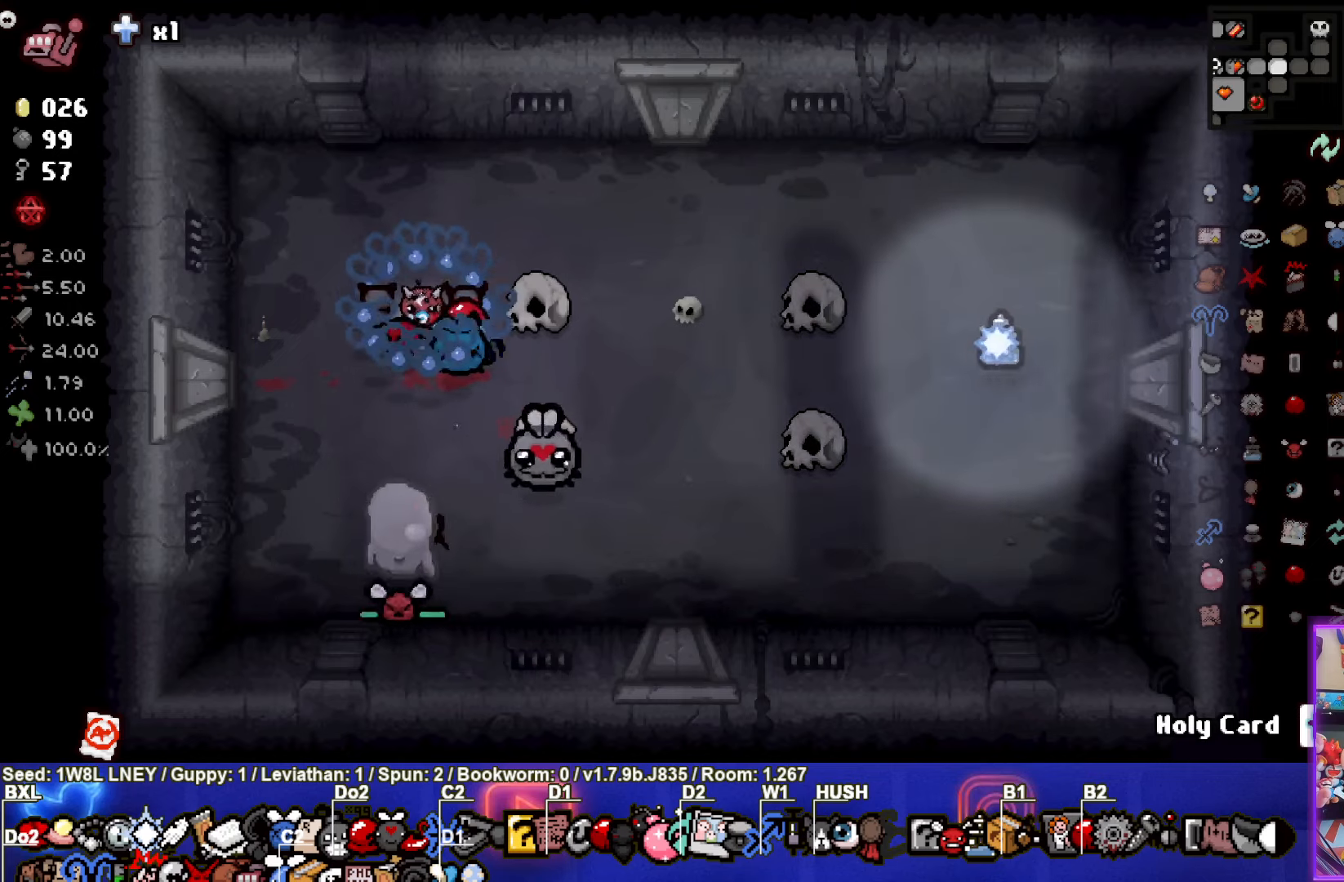
{"buttons": [], "left_stick": "up-right", "events": [[17, "CROSS", "down"], [34, "left_stick", "up"], [284, "CROSS", "up"], [300, "left_stick", "up-right"]]}
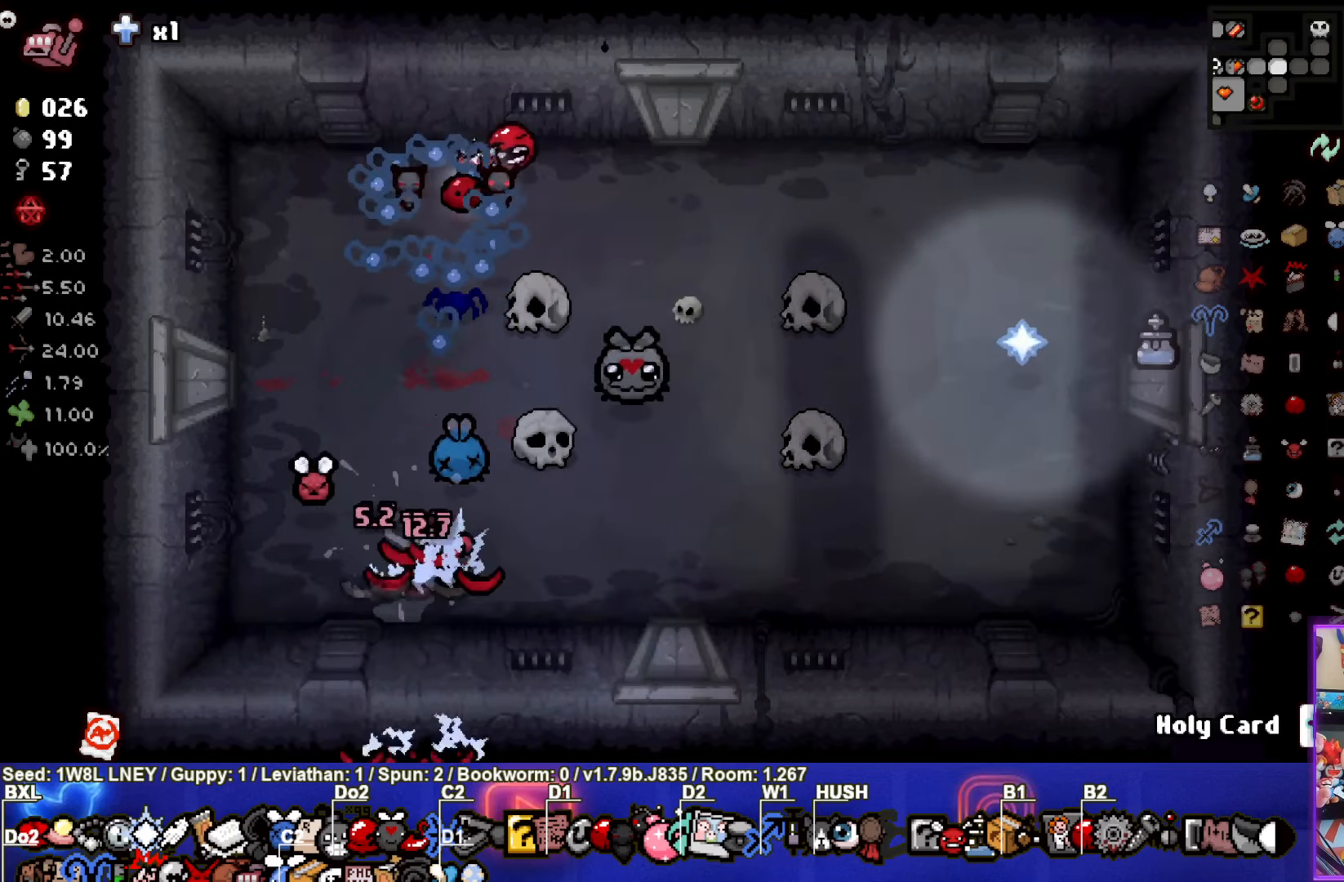
{"buttons": [], "left_stick": "up-left", "events": [[84, "left_stick", "down-right"], [467, "left_stick", "up-left"]]}
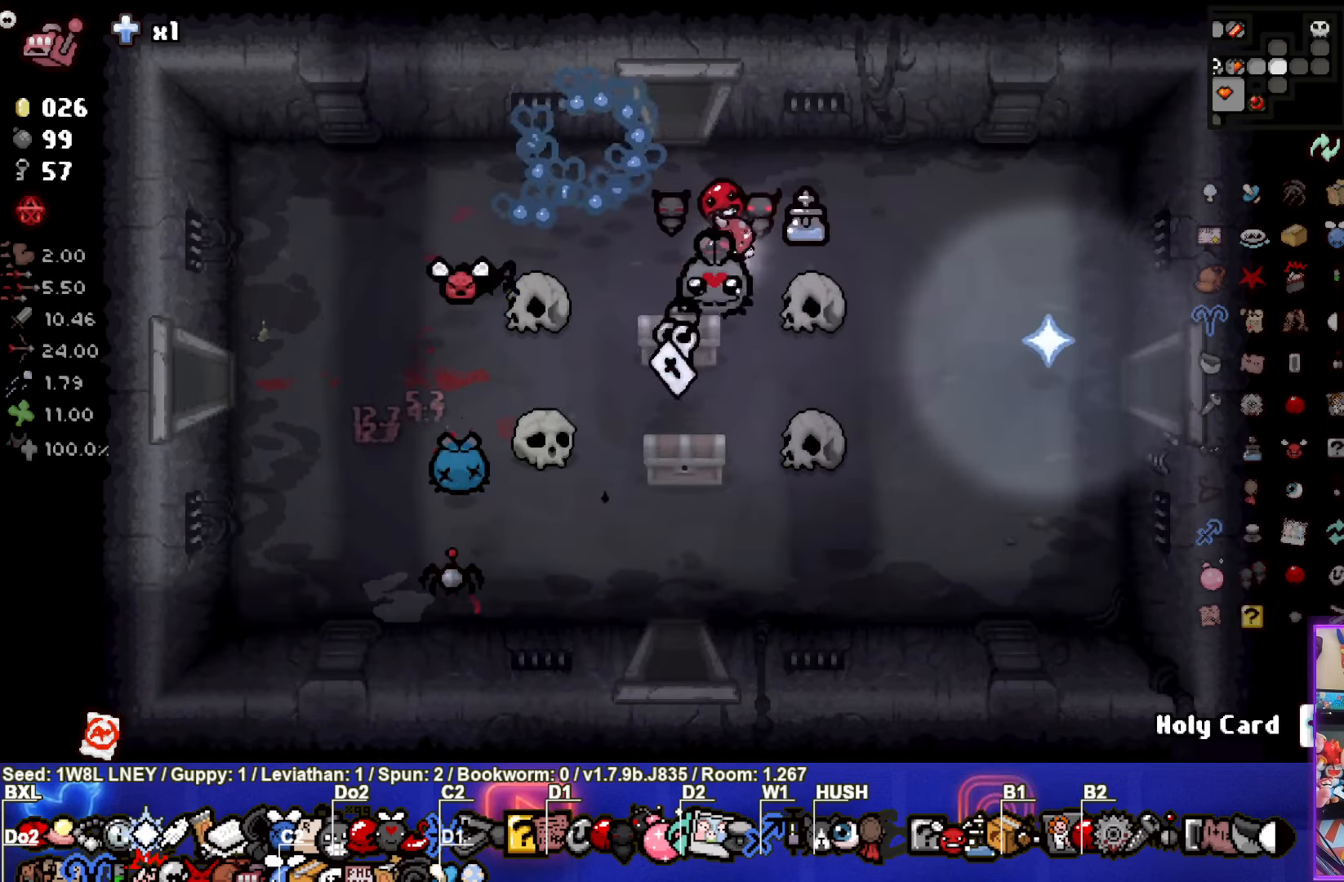
{"buttons": [], "left_stick": "down-left", "events": [[100, "left_stick", "center"], [234, "left_stick", "down-left"]]}
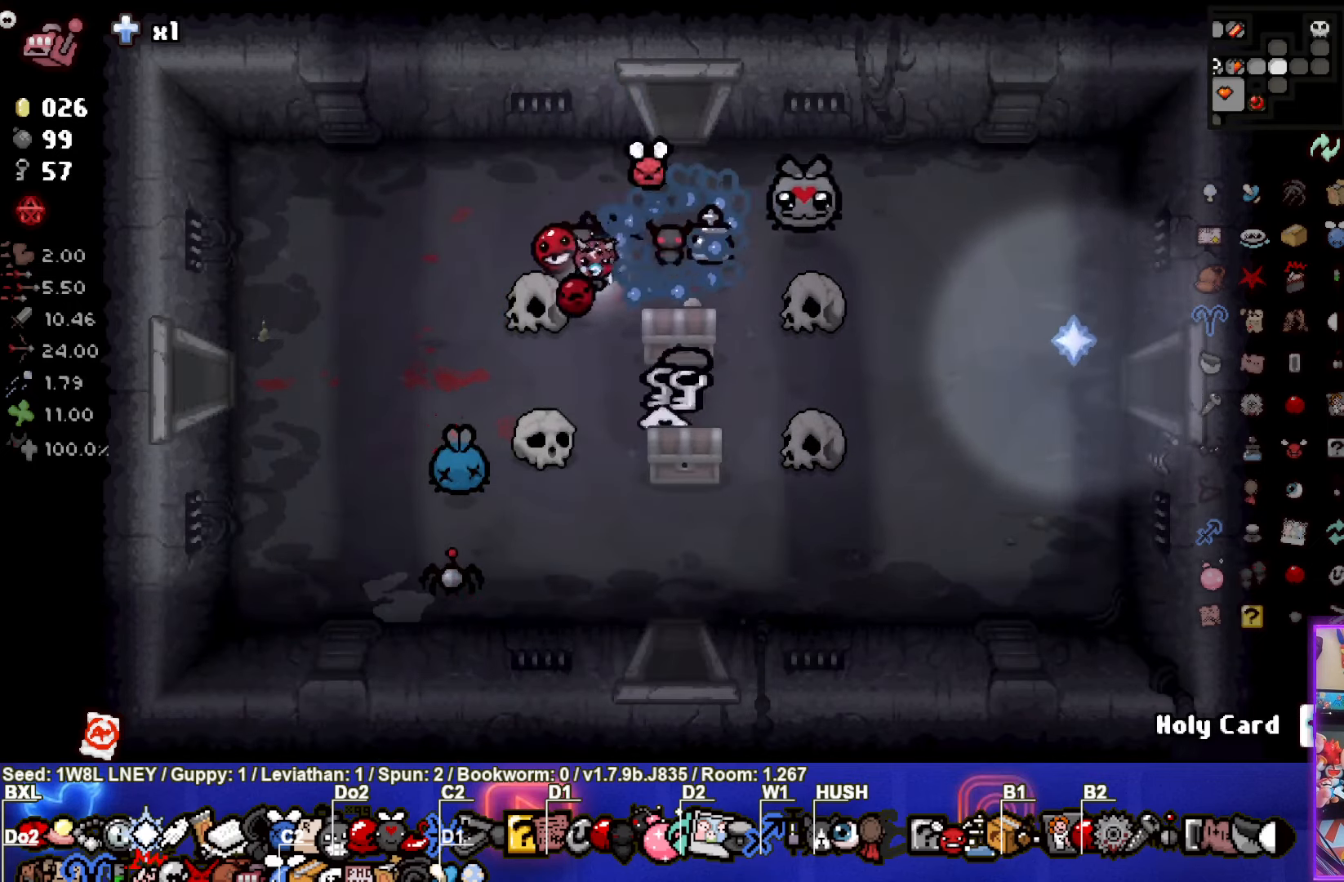
{"buttons": [], "left_stick": "right", "events": [[34, "left_stick", "right"], [267, "left_stick", "center"], [384, "left_stick", "right"]]}
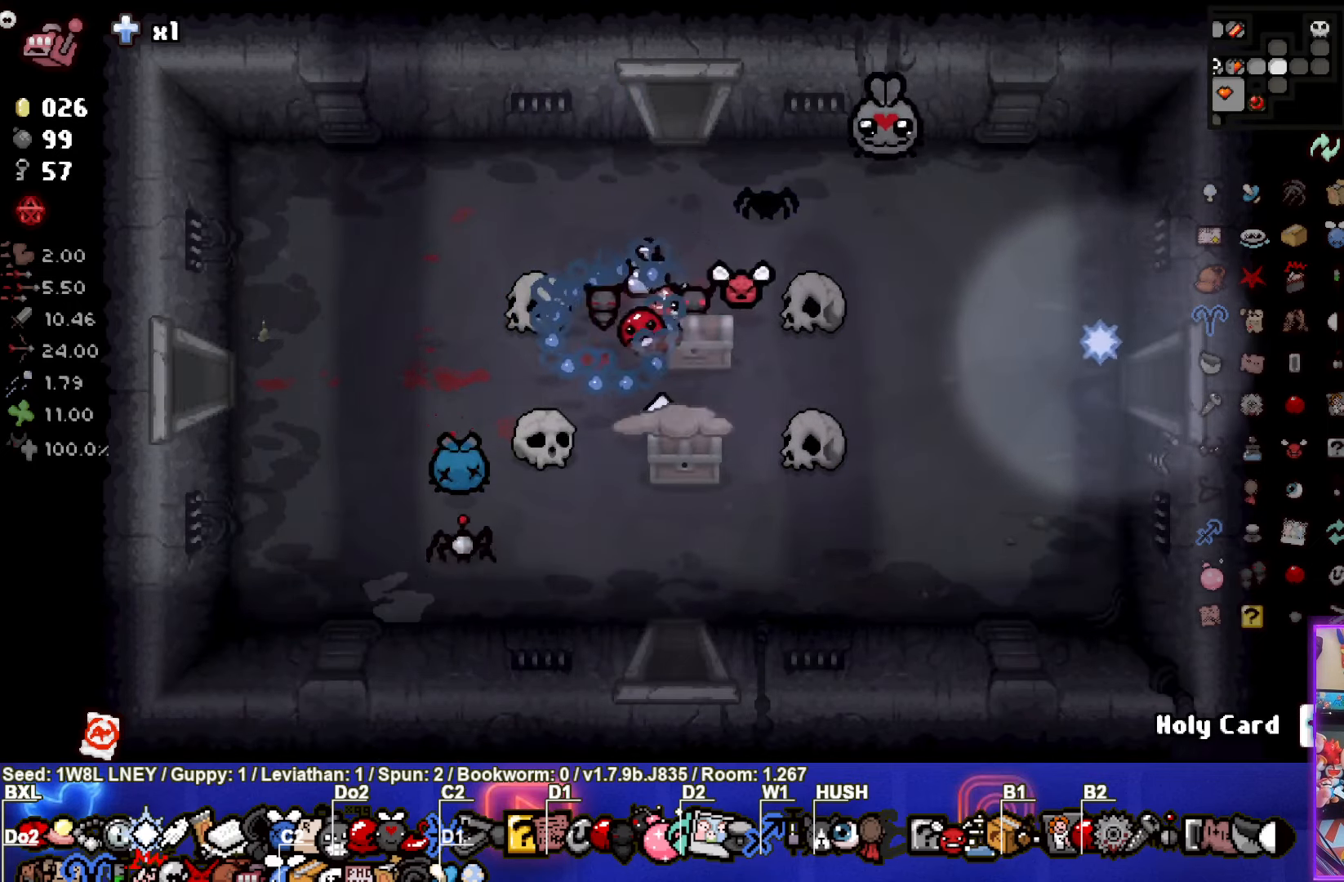
{"buttons": [], "left_stick": "down-right", "events": [[50, "left_stick", "left"], [417, "left_stick", "down-right"]]}
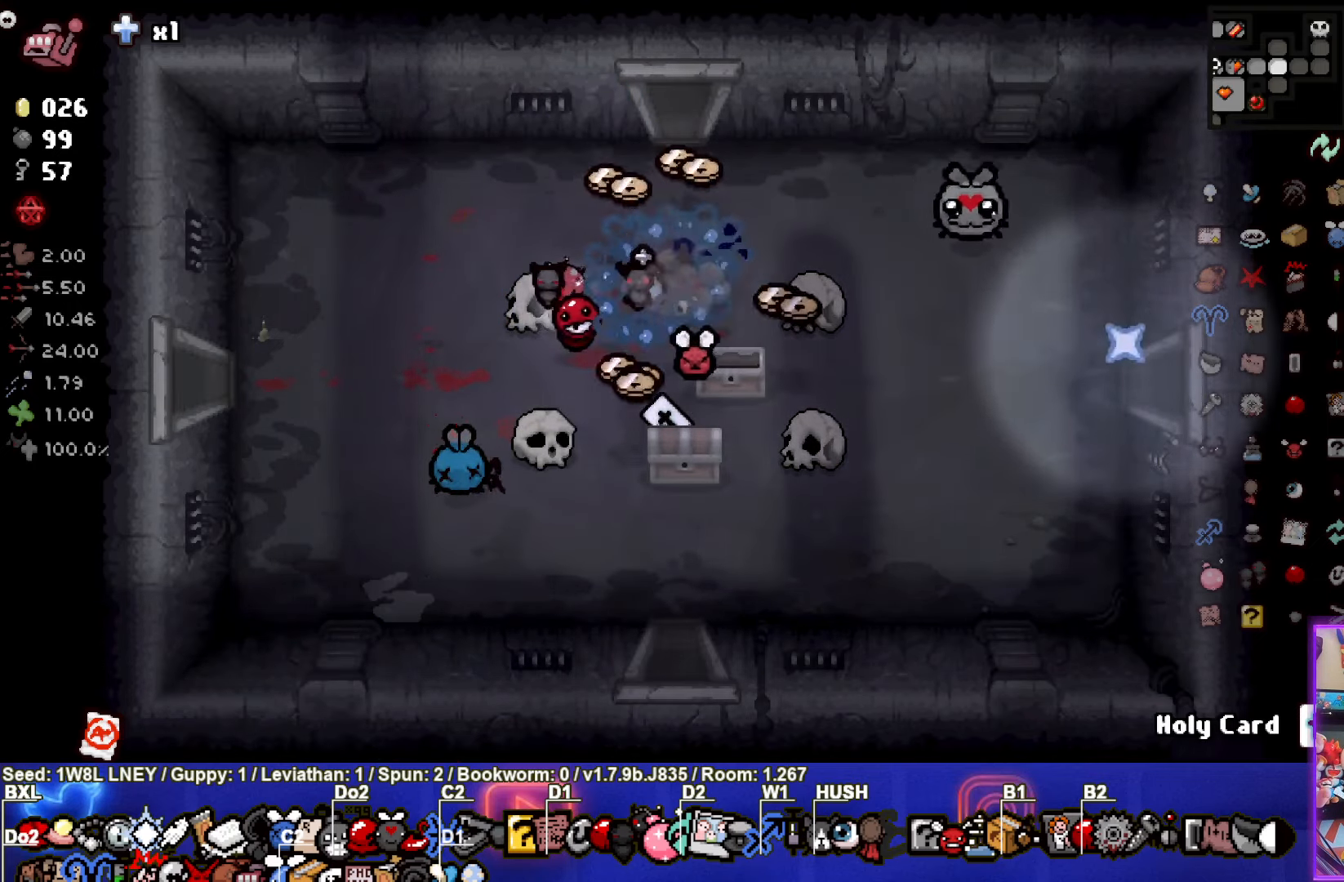
{"buttons": [], "left_stick": "center", "events": [[384, "left_stick", "center"]]}
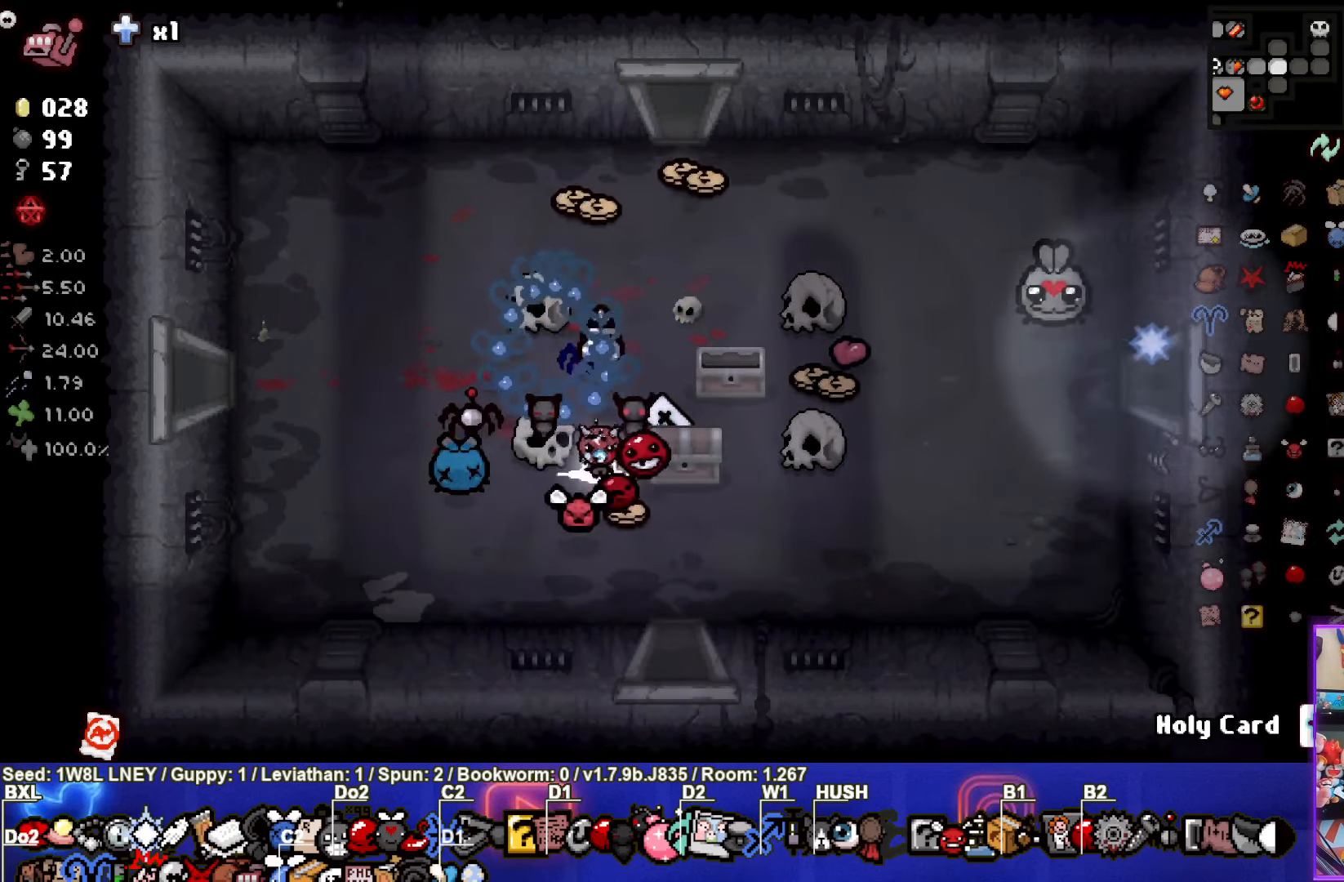
{"buttons": [], "left_stick": "center", "events": [[300, "left_stick", "up-right"], [450, "left_stick", "center"]]}
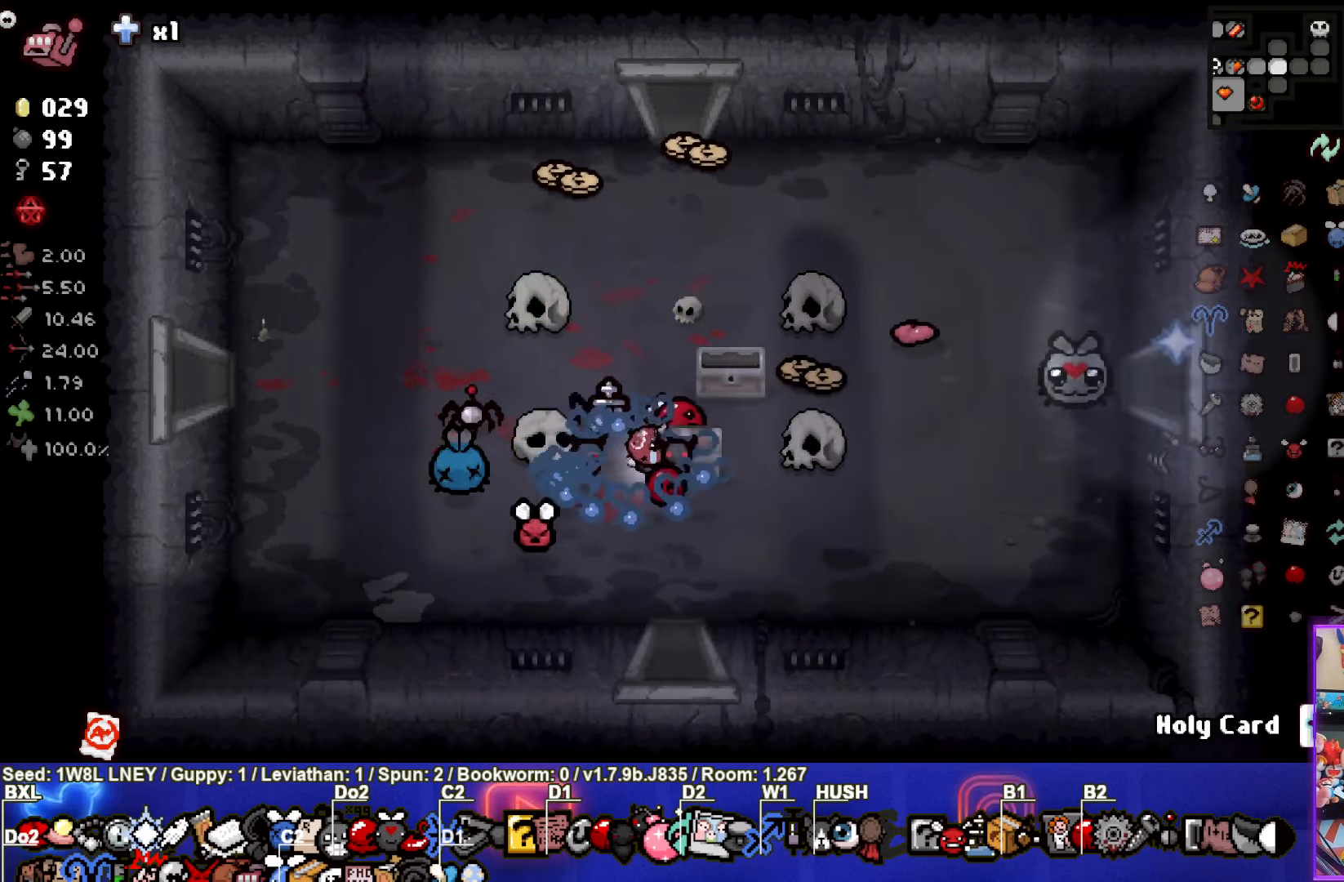
{"buttons": [], "left_stick": "up-left", "events": [[50, "left_stick", "down-left"], [450, "left_stick", "up-left"]]}
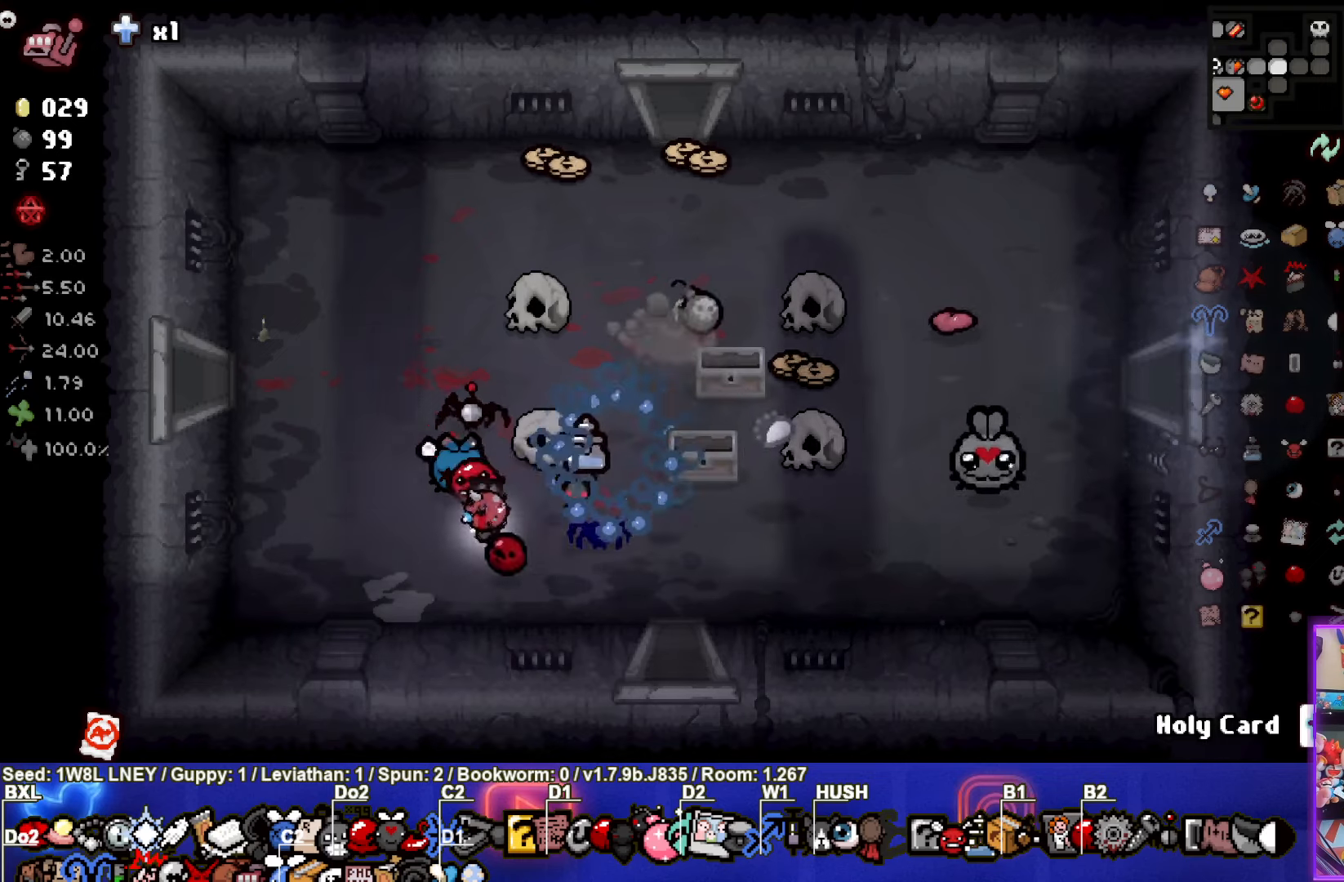
{"buttons": [], "left_stick": "center", "events": [[33, "left_stick", "up"], [200, "START", "down"], [233, "left_stick", "center"], [316, "START", "up"]]}
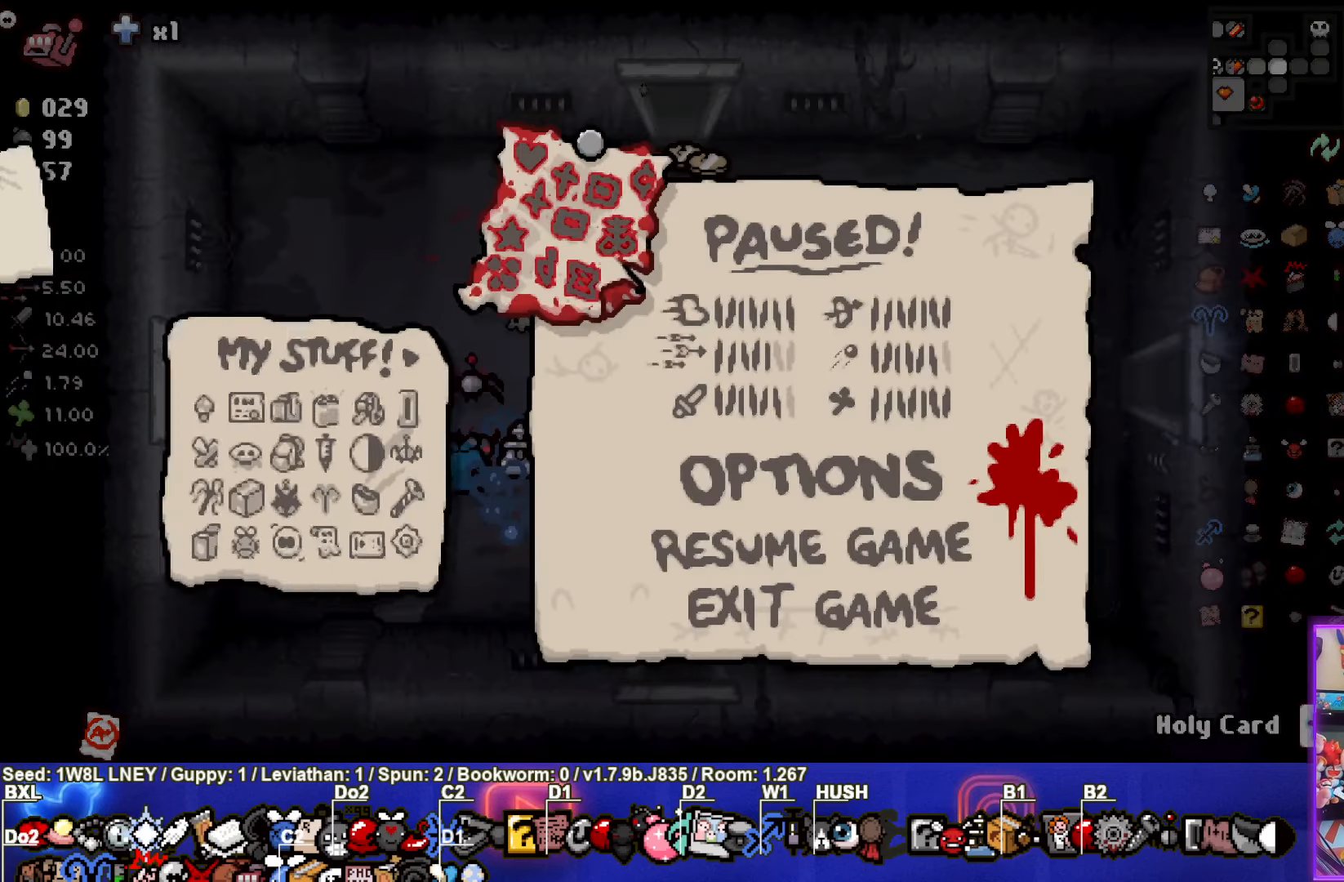
{"buttons": [], "left_stick": "center", "events": []}
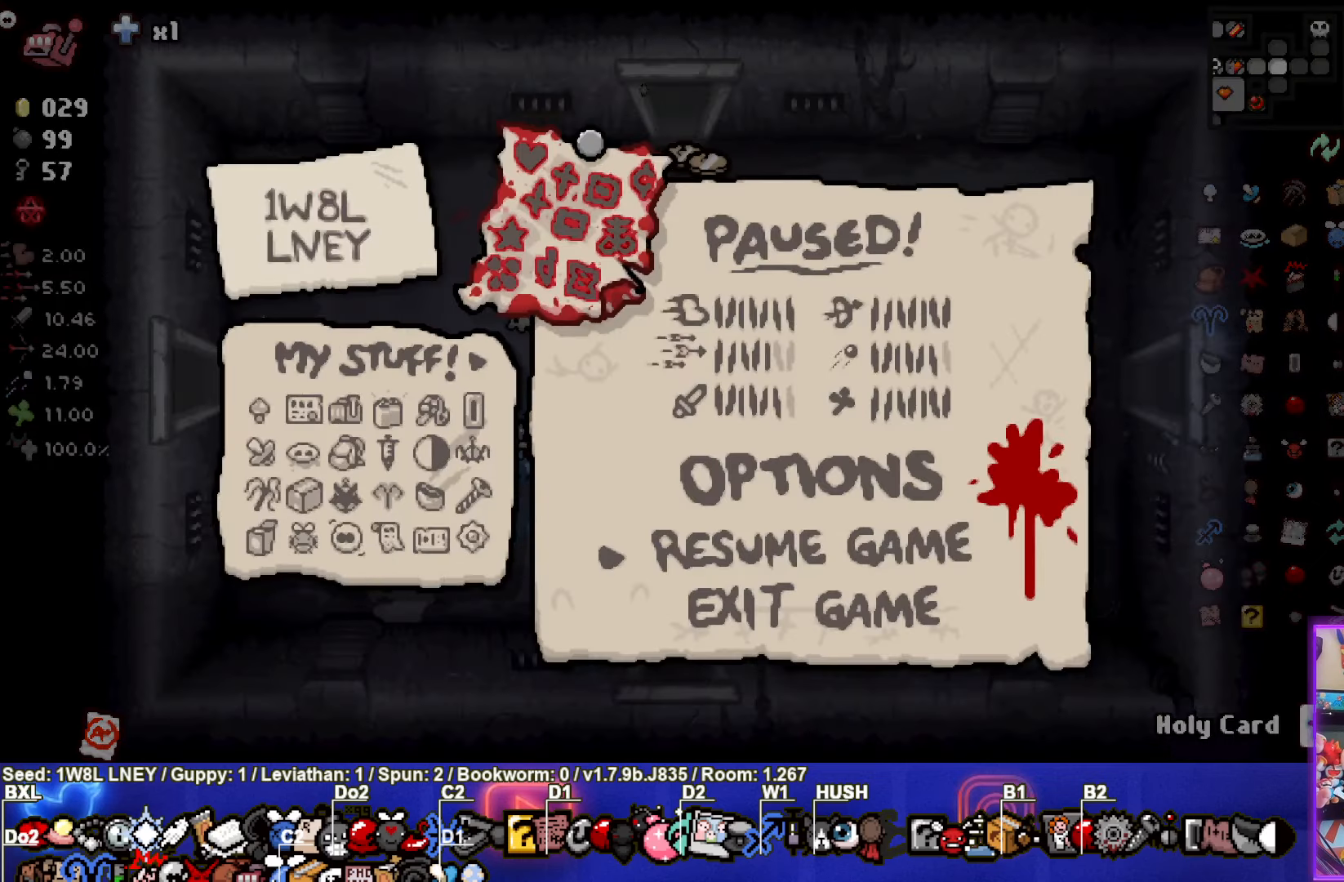
{"buttons": ["START"], "left_stick": "center", "events": [[400, "START", "down"]]}